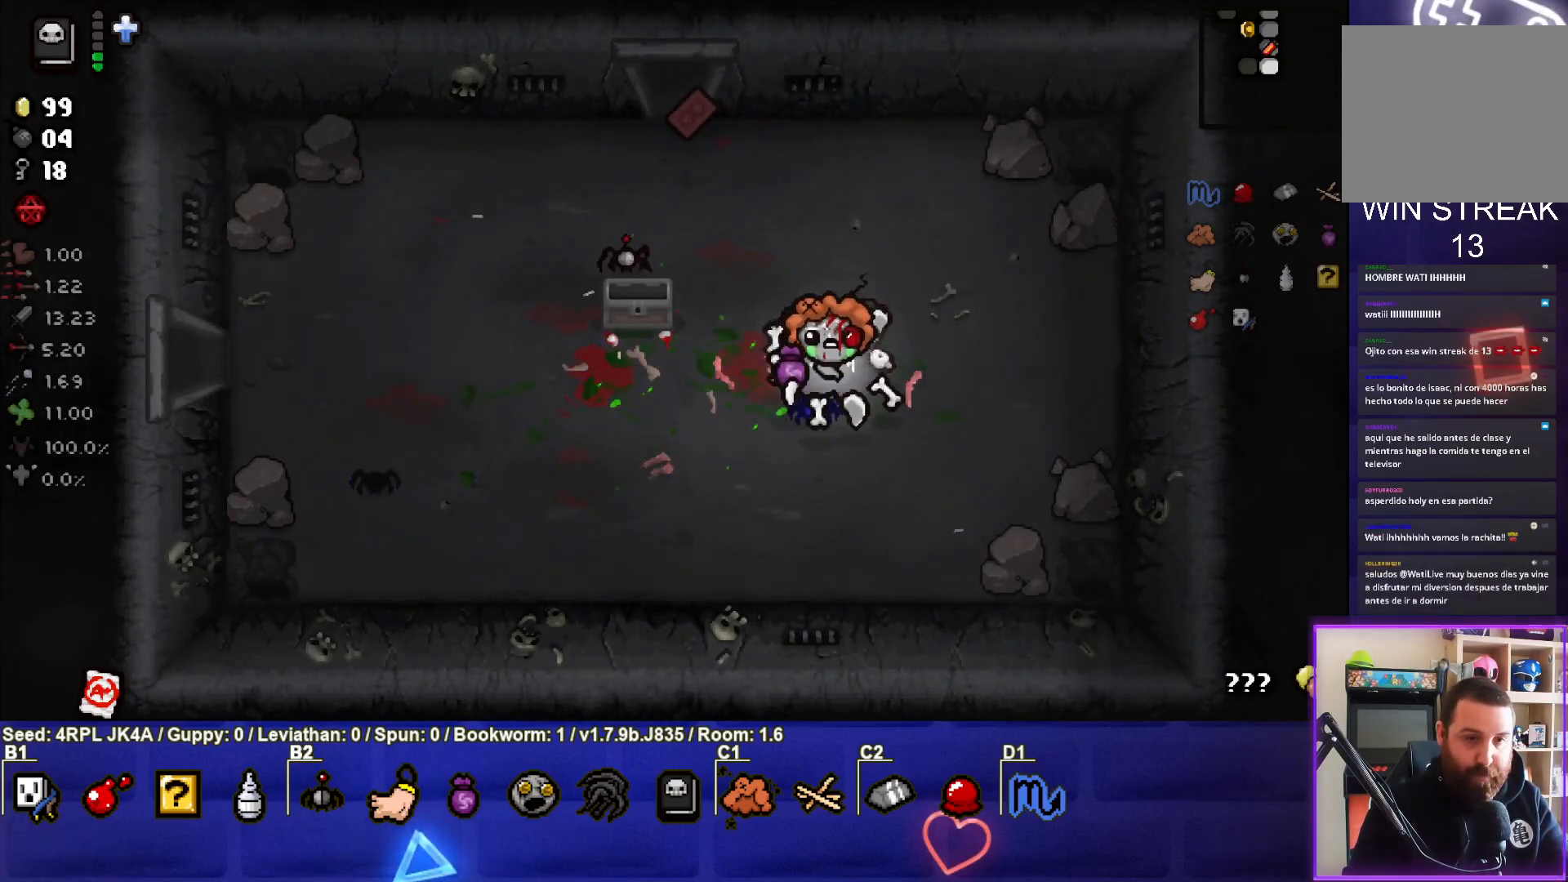
Gameplay with a controller (PlayStation layout); each line is a JSON object with the inputs held at the frame after it. "events" lists button and stick changes between this image and that frame as [ms after this image, input, new state], when the widget could be followed in between.
{"buttons": [], "left_stick": "up-left", "right_stick": "center", "events": [[33, "left_stick", "up-left"], [83, "R1", "down"], [217, "R1", "up"], [300, "left_stick", "center"], [400, "left_stick", "up-left"]]}
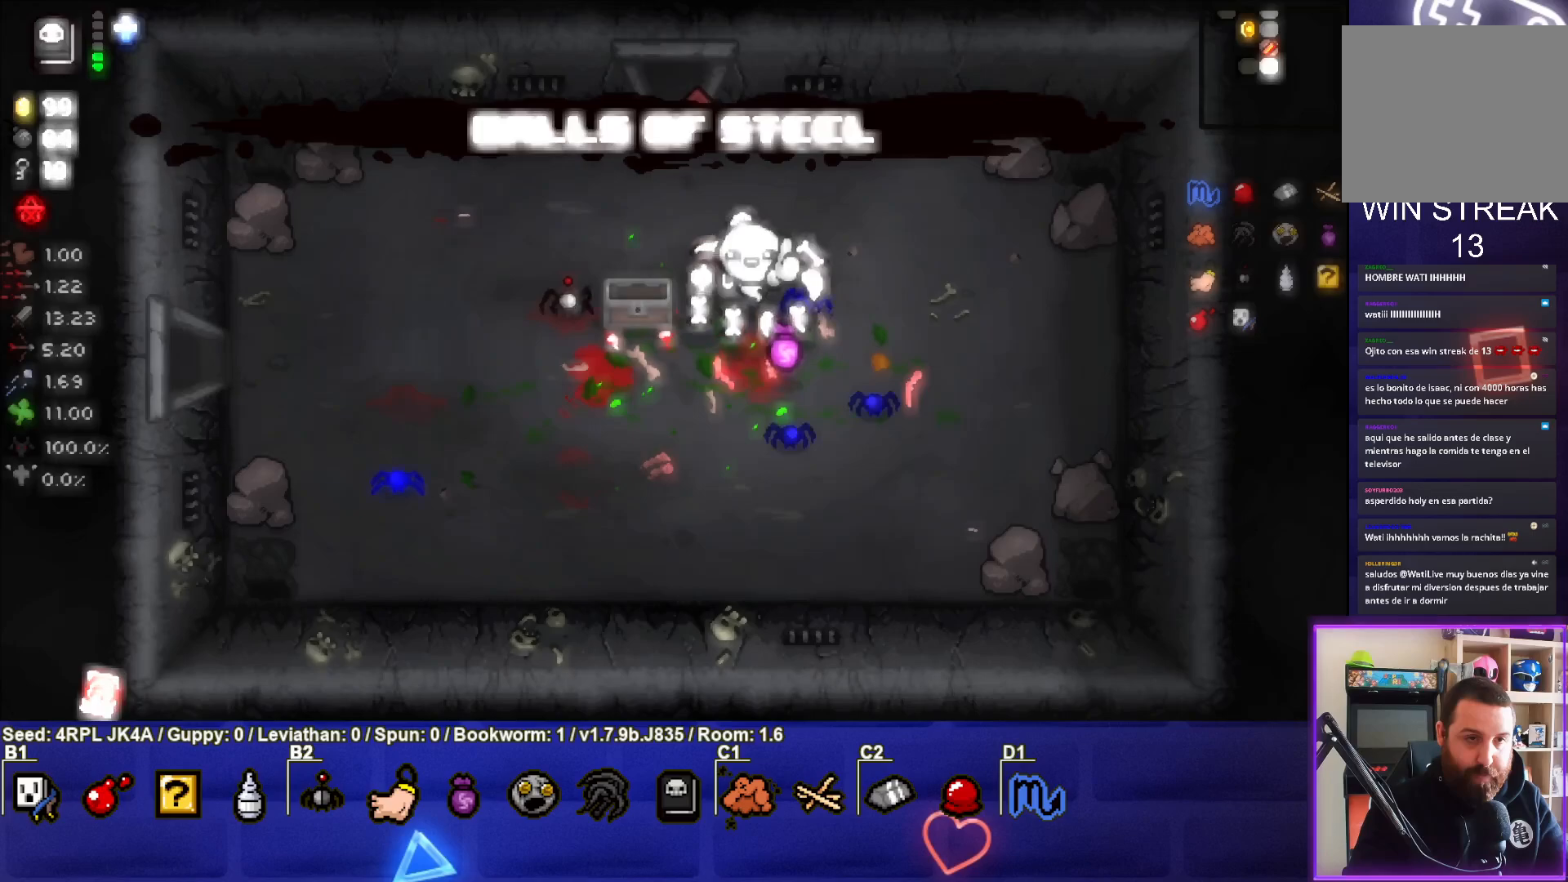
{"buttons": [], "left_stick": "left", "right_stick": "center", "events": [[67, "left_stick", "up"], [333, "left_stick", "up-left"], [433, "left_stick", "left"]]}
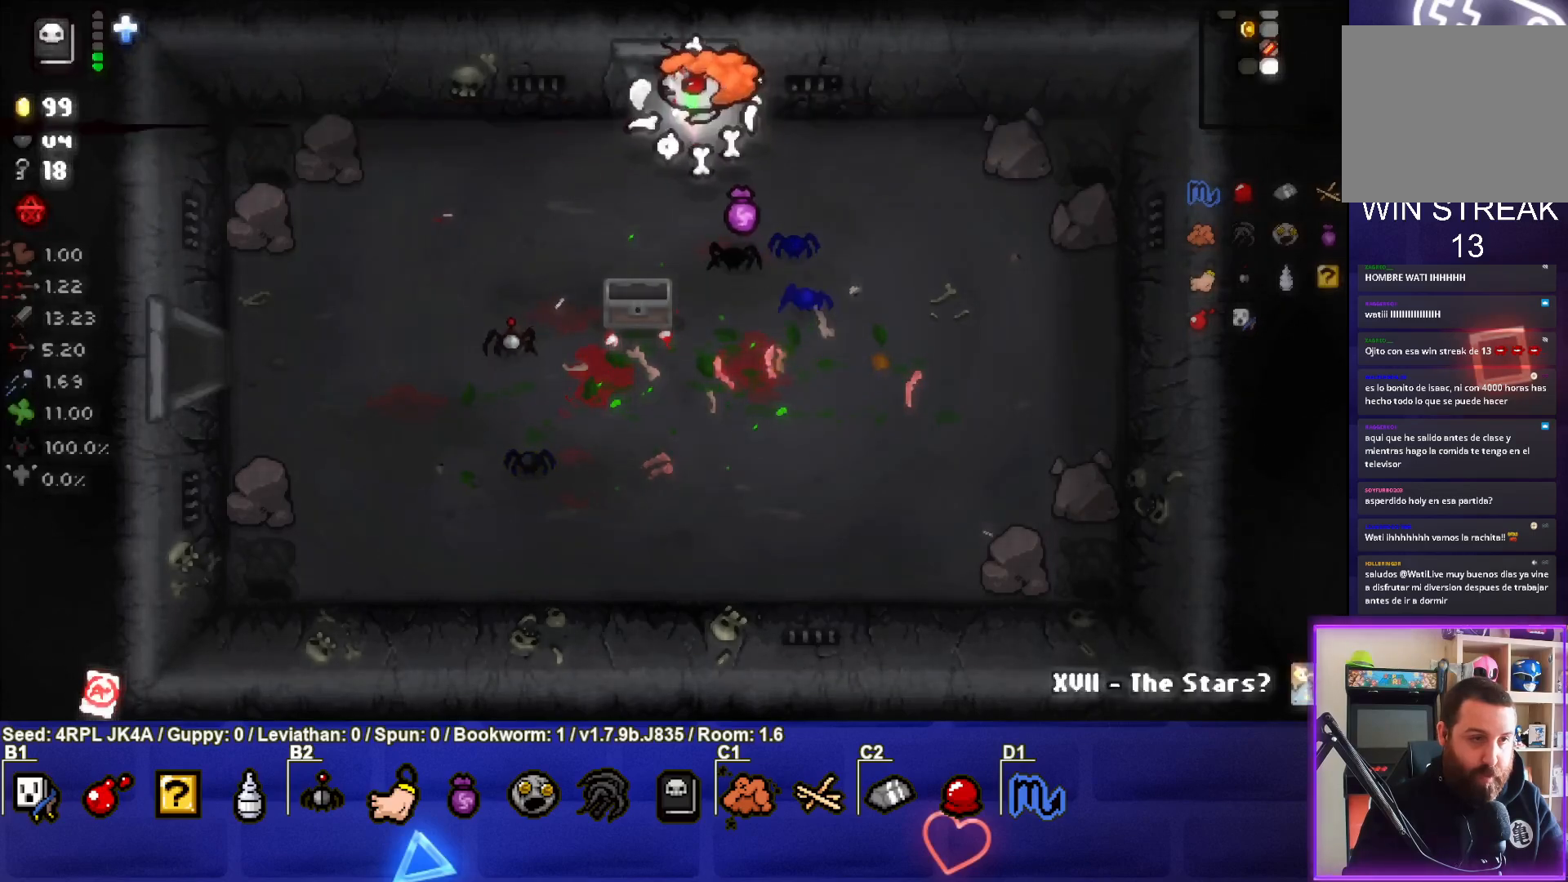
{"buttons": [], "left_stick": "down-left", "right_stick": "center", "events": [[83, "left_stick", "down-left"]]}
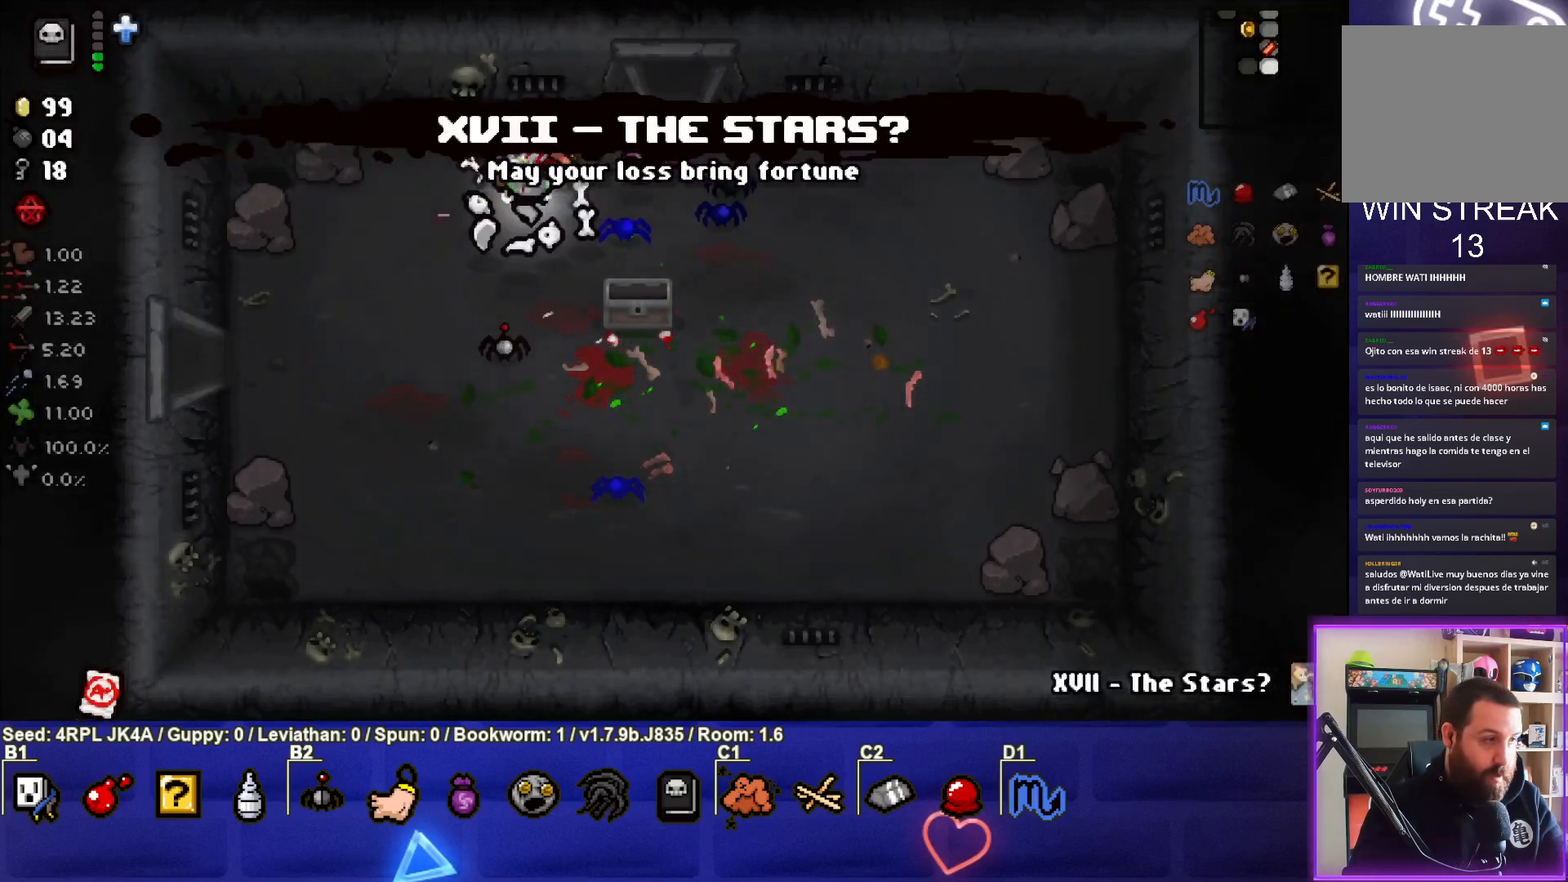
{"buttons": [], "left_stick": "center", "right_stick": "center", "events": [[233, "left_stick", "center"]]}
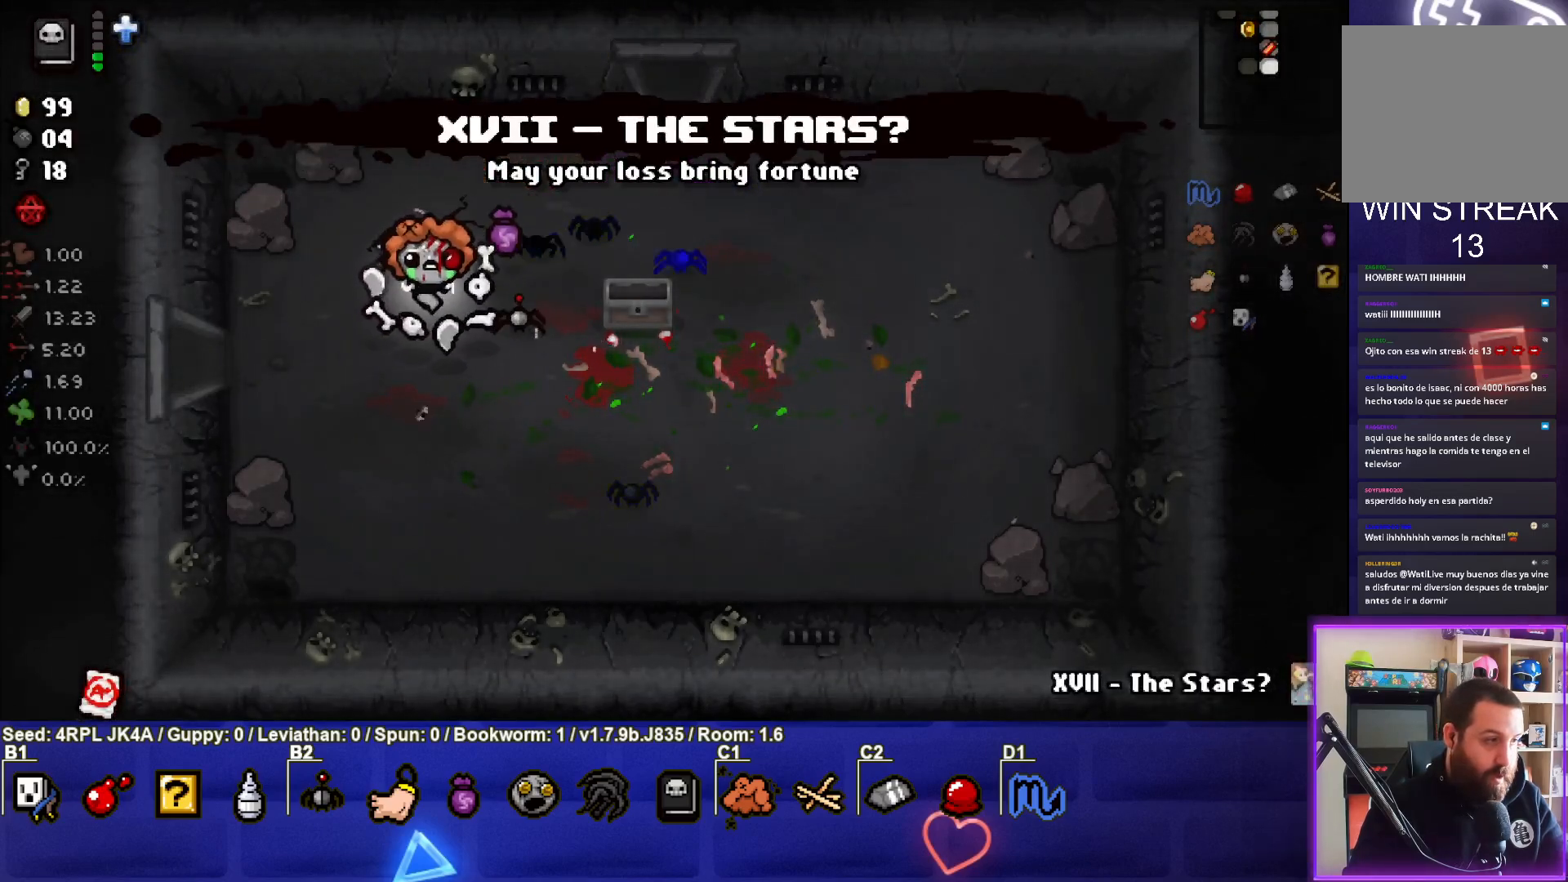
{"buttons": [], "left_stick": "center", "right_stick": "center", "events": []}
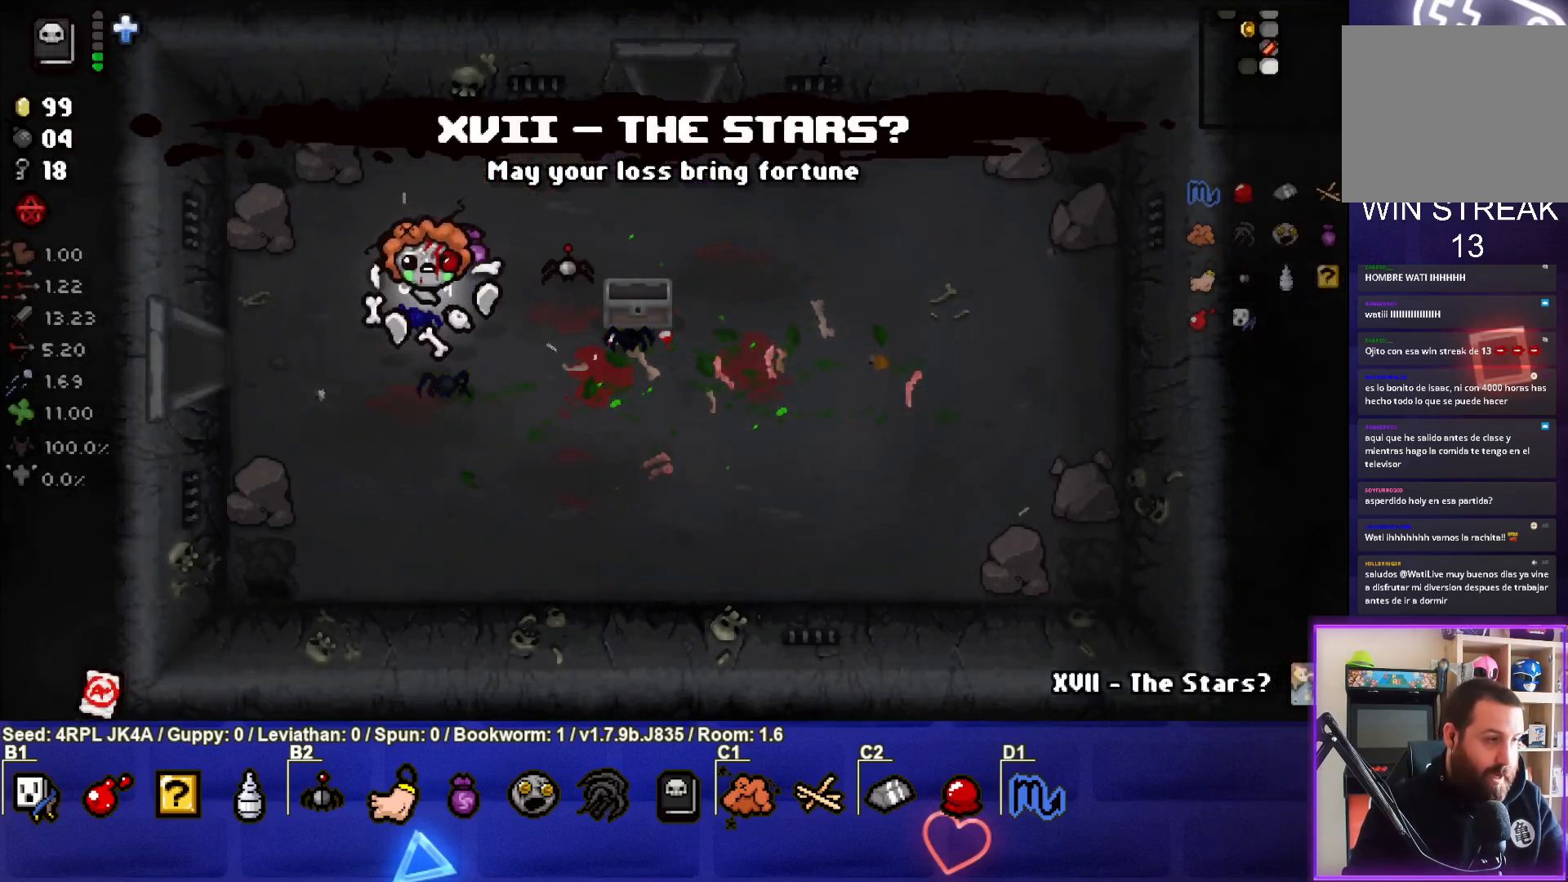
{"buttons": [], "left_stick": "center", "right_stick": "center", "events": []}
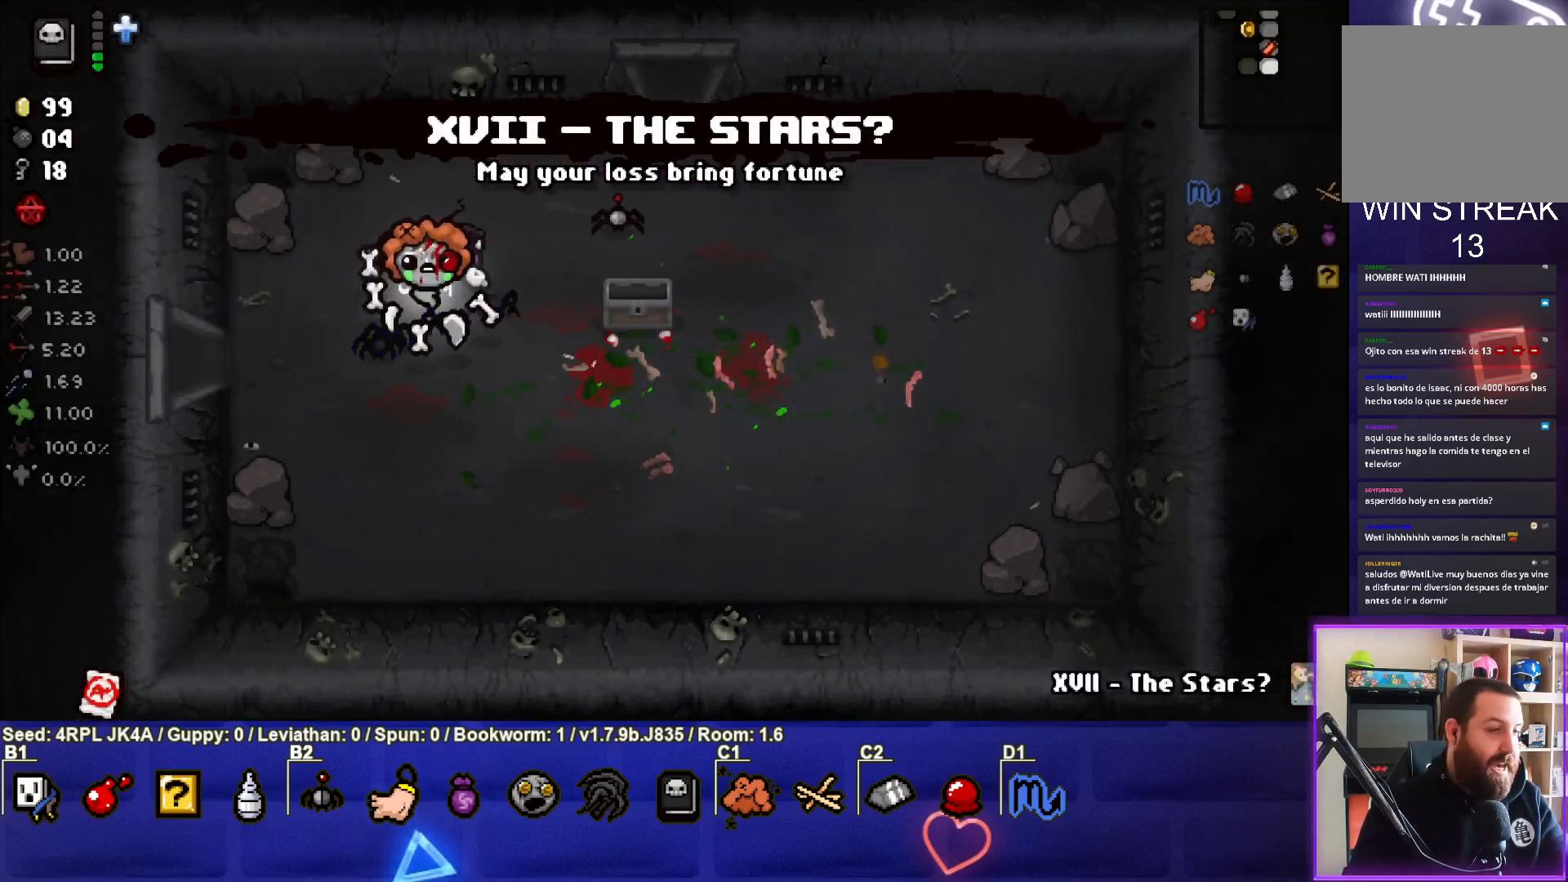
{"buttons": [], "left_stick": "center", "right_stick": "center", "events": []}
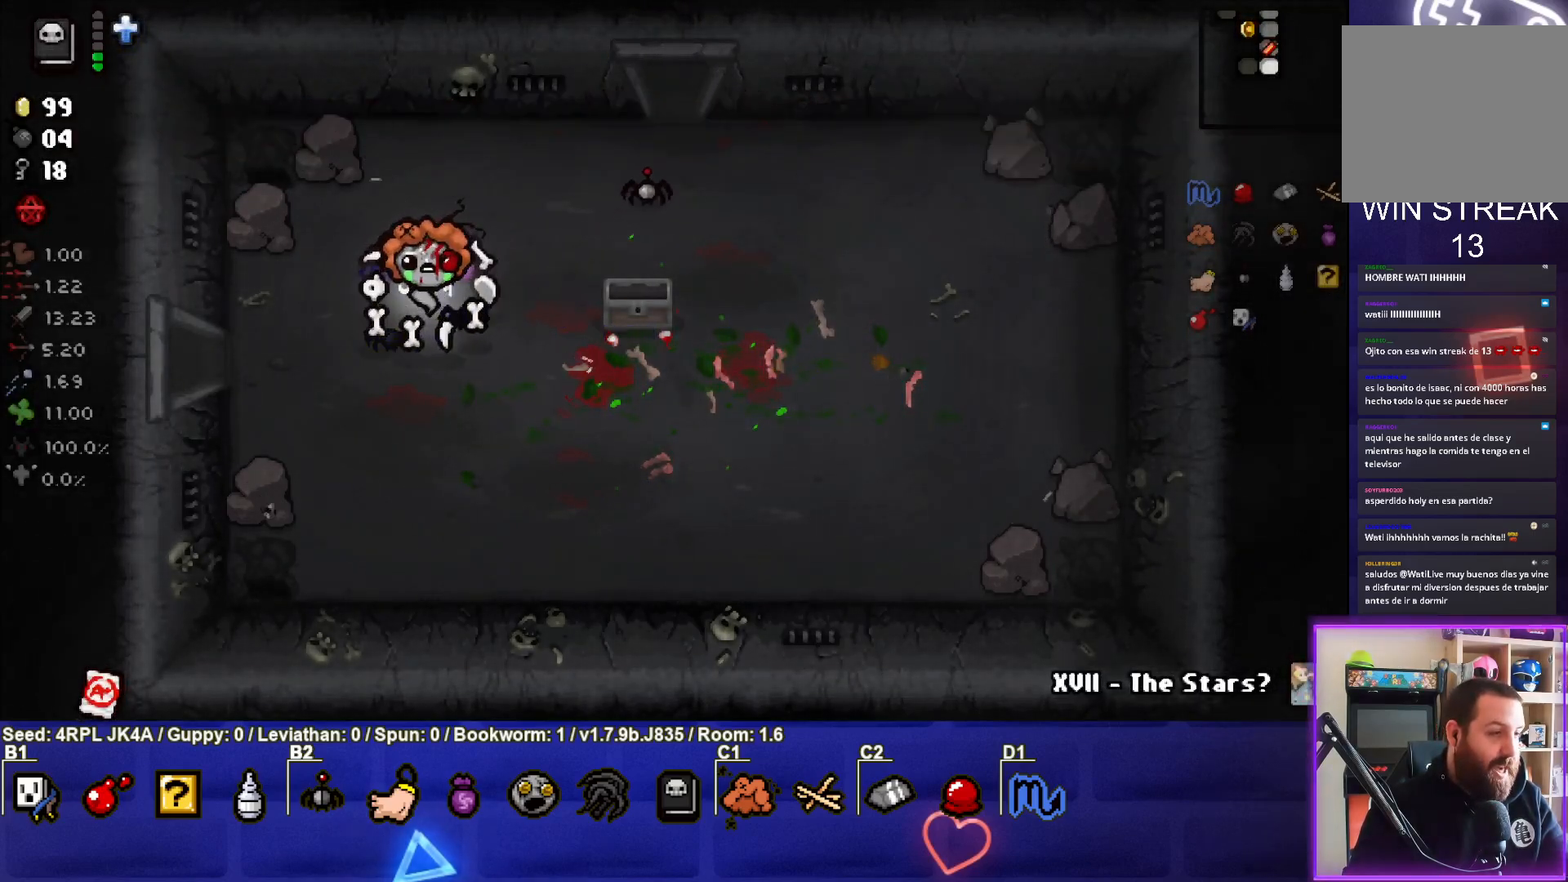
{"buttons": [], "left_stick": "center", "right_stick": "center", "events": []}
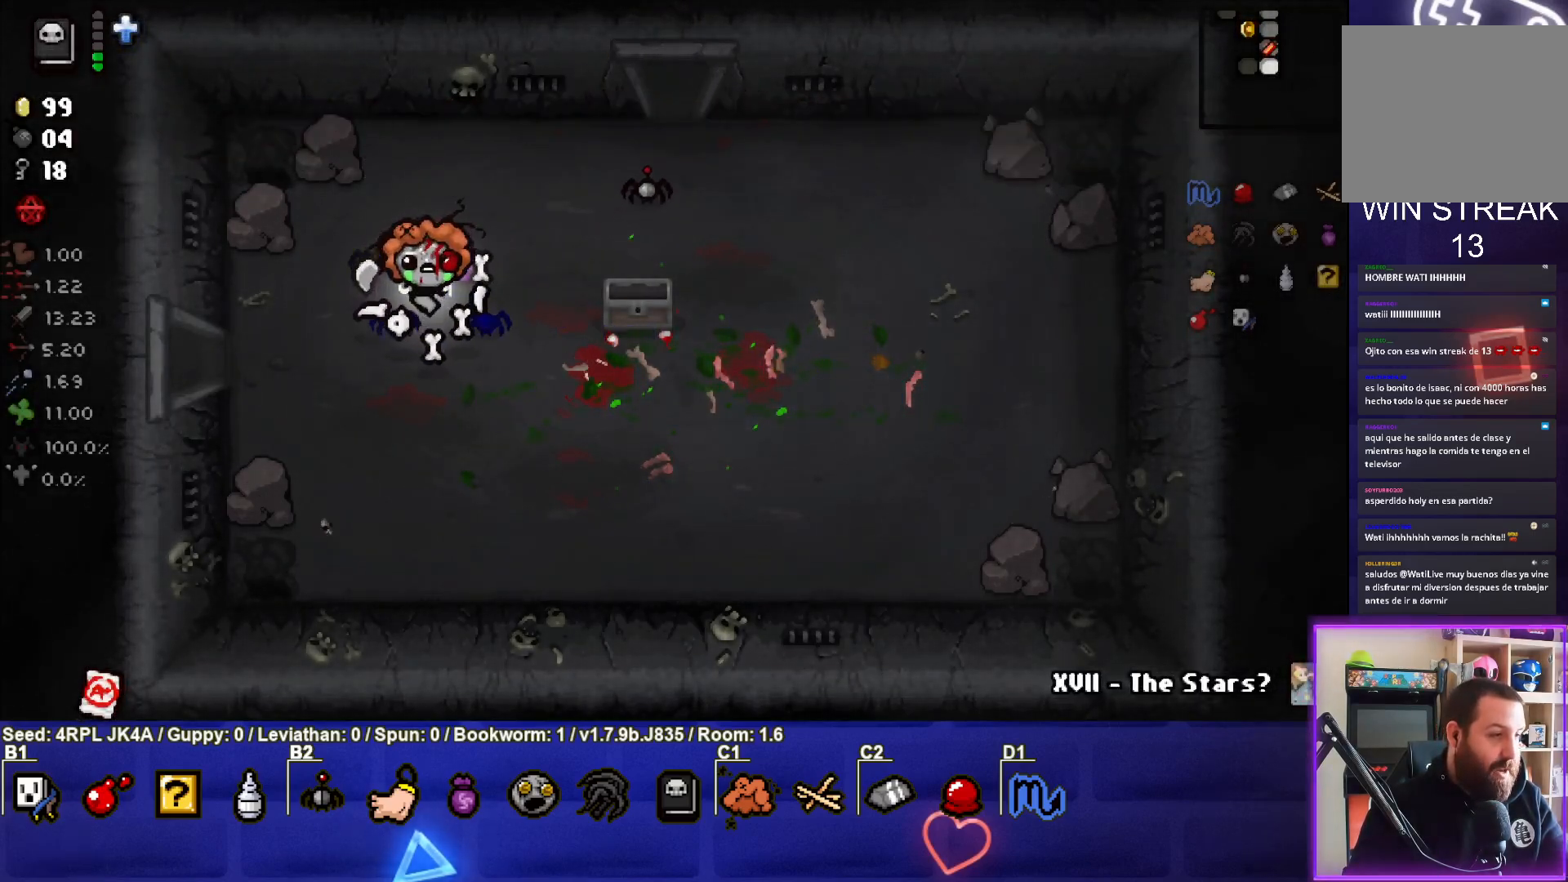
{"buttons": [], "left_stick": "center", "right_stick": "center", "events": []}
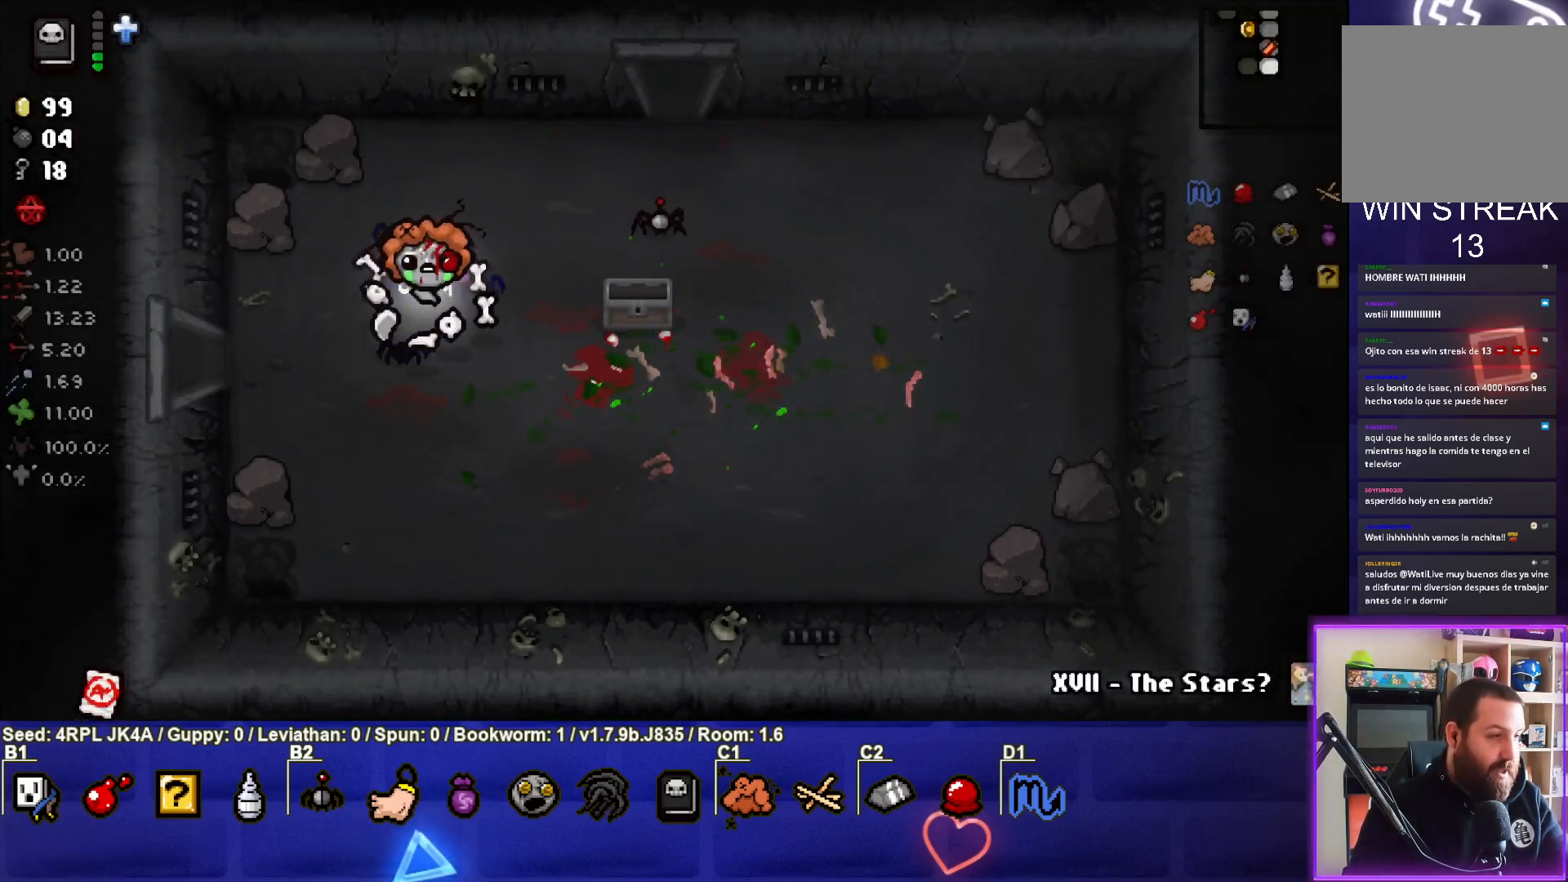
{"buttons": [], "left_stick": "center", "right_stick": "center", "events": []}
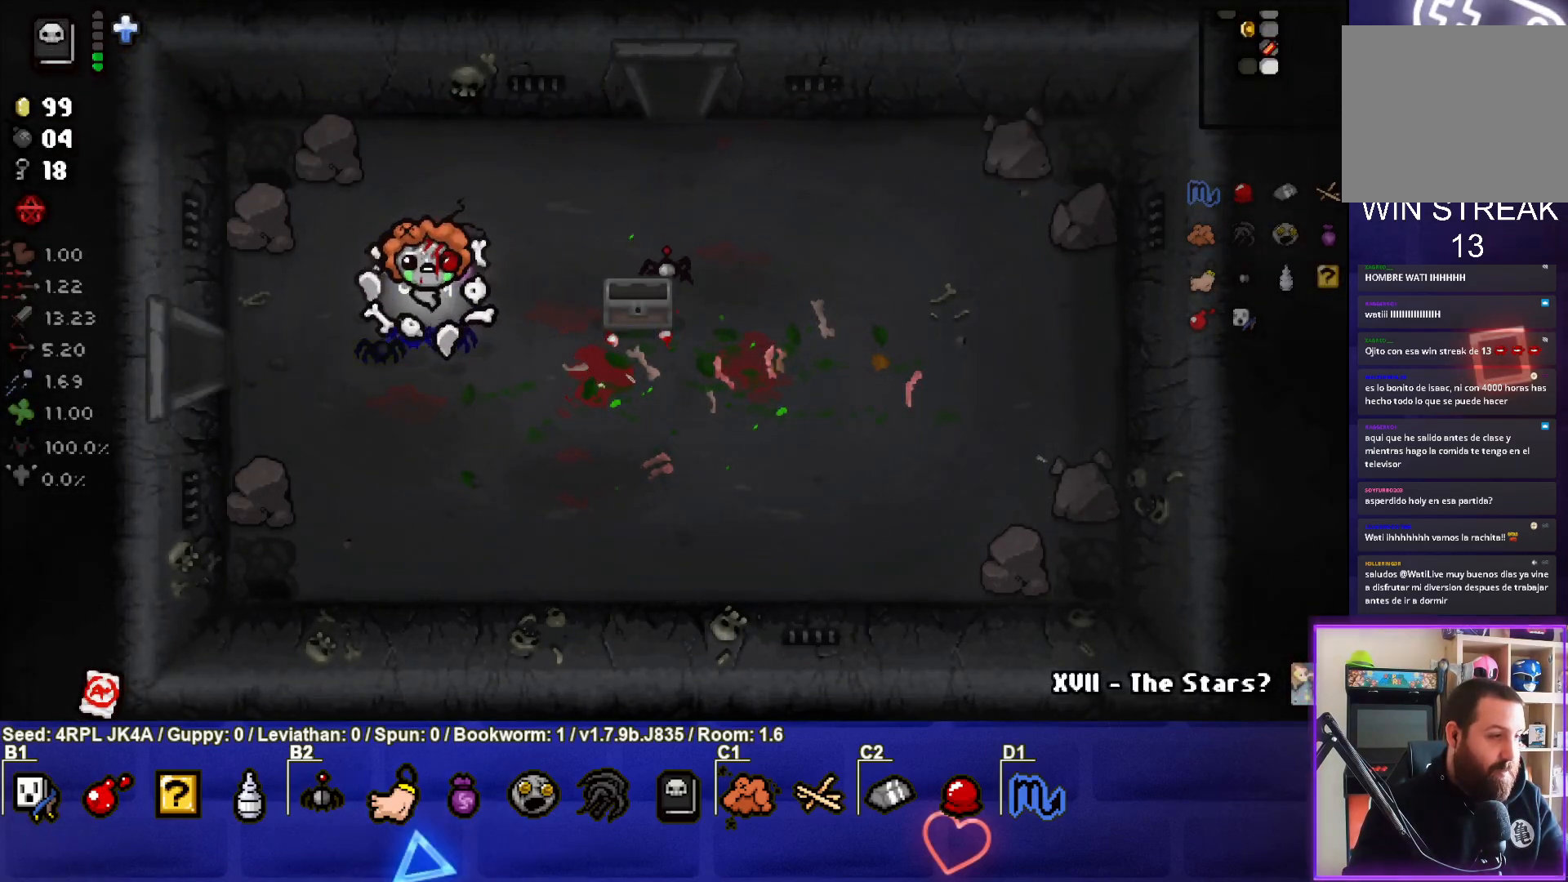
{"buttons": [], "left_stick": "center", "right_stick": "center", "events": []}
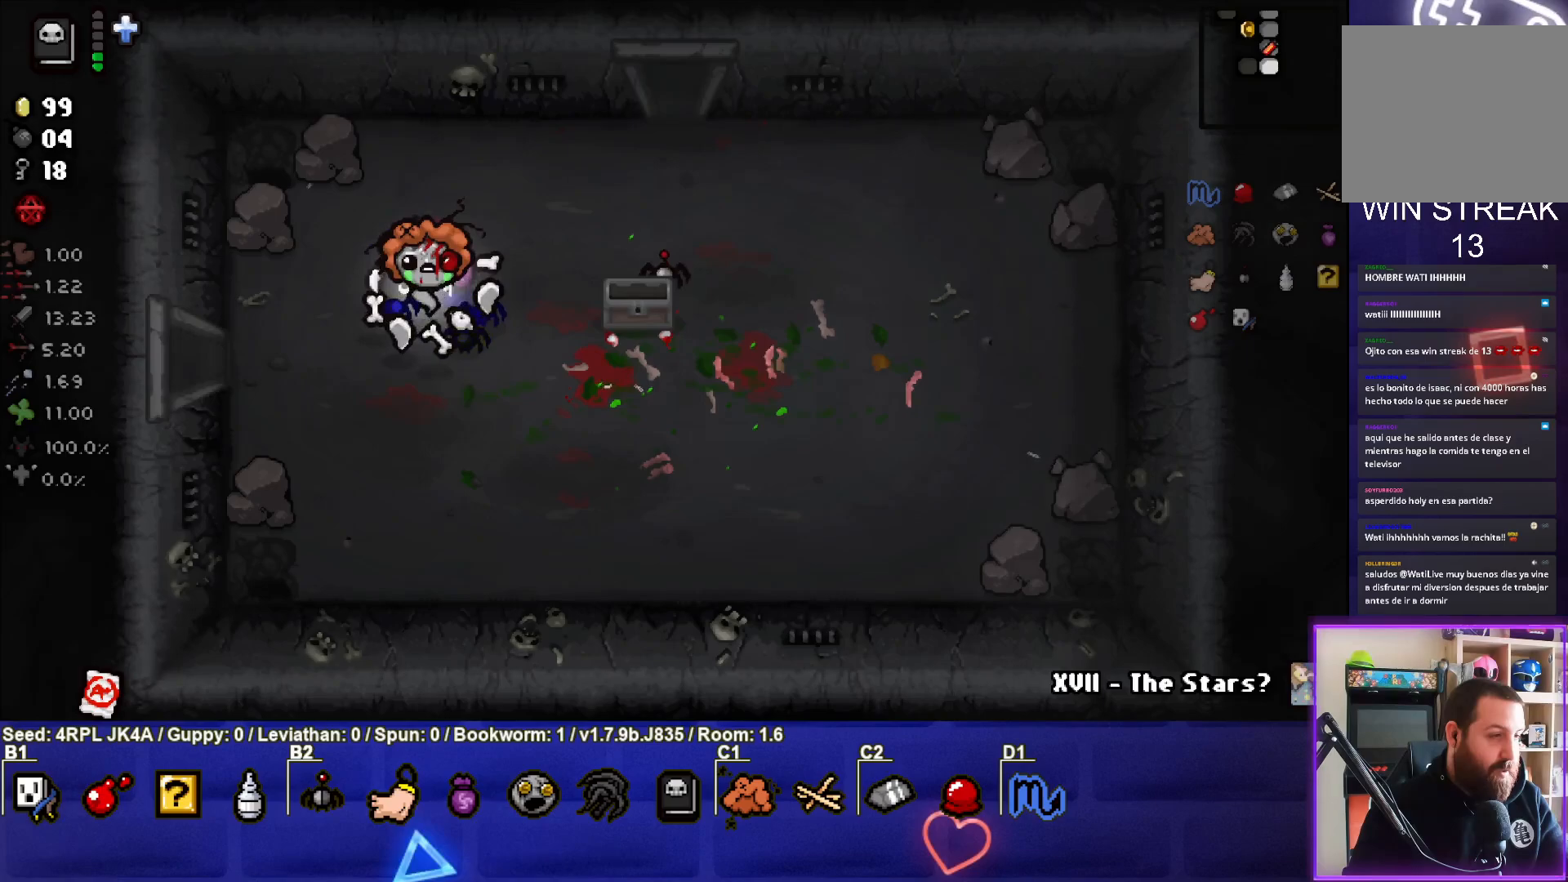
{"buttons": [], "left_stick": "center", "right_stick": "center", "events": []}
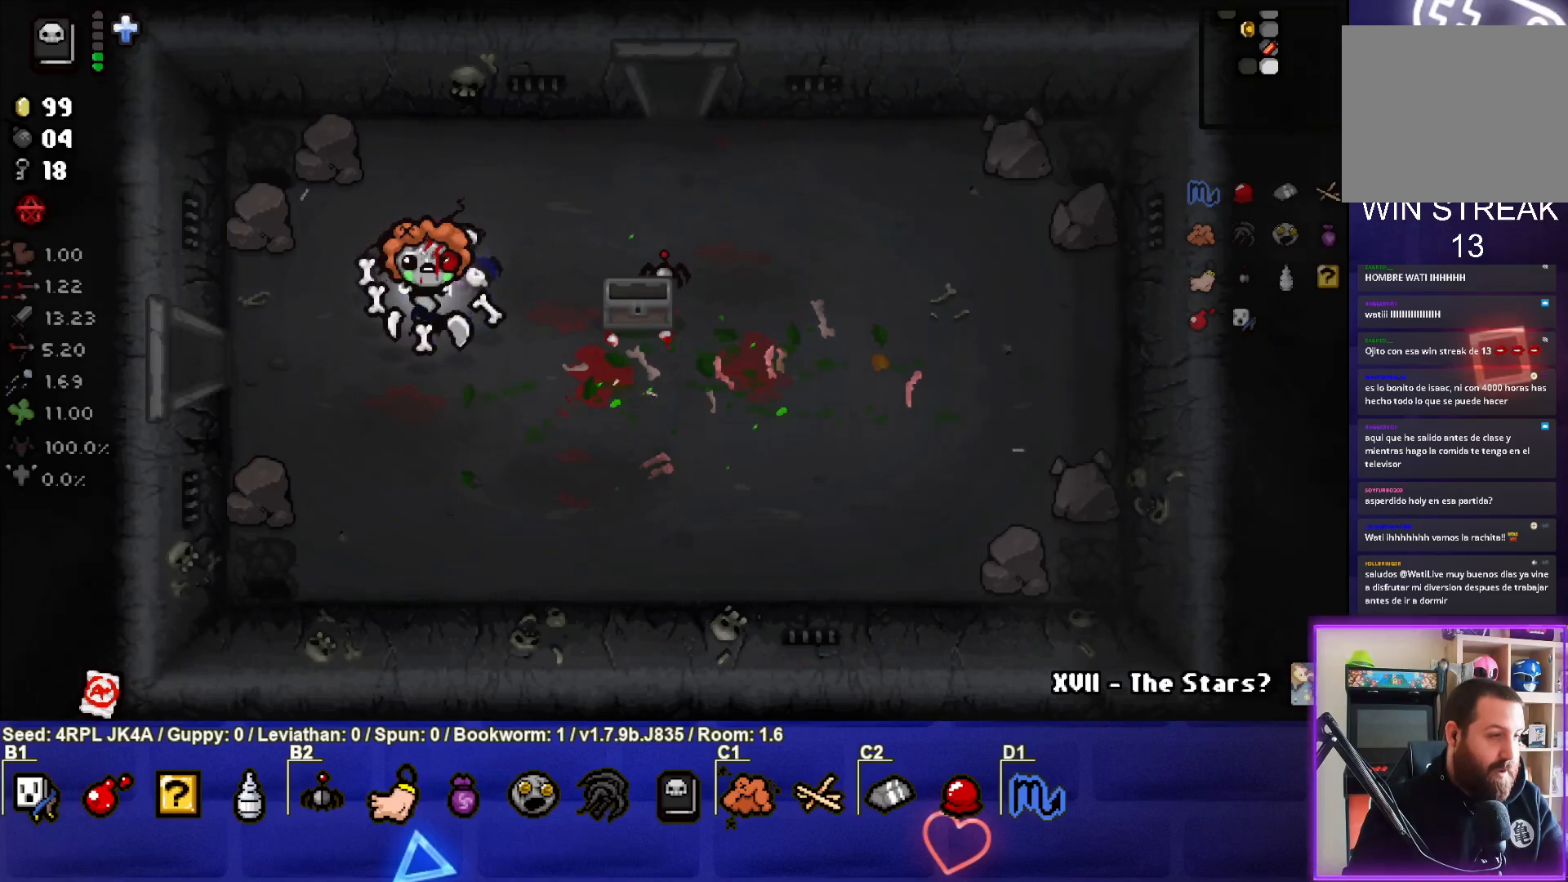
{"buttons": [], "left_stick": "down-left", "right_stick": "center", "events": [[200, "left_stick", "down"], [300, "left_stick", "down-left"]]}
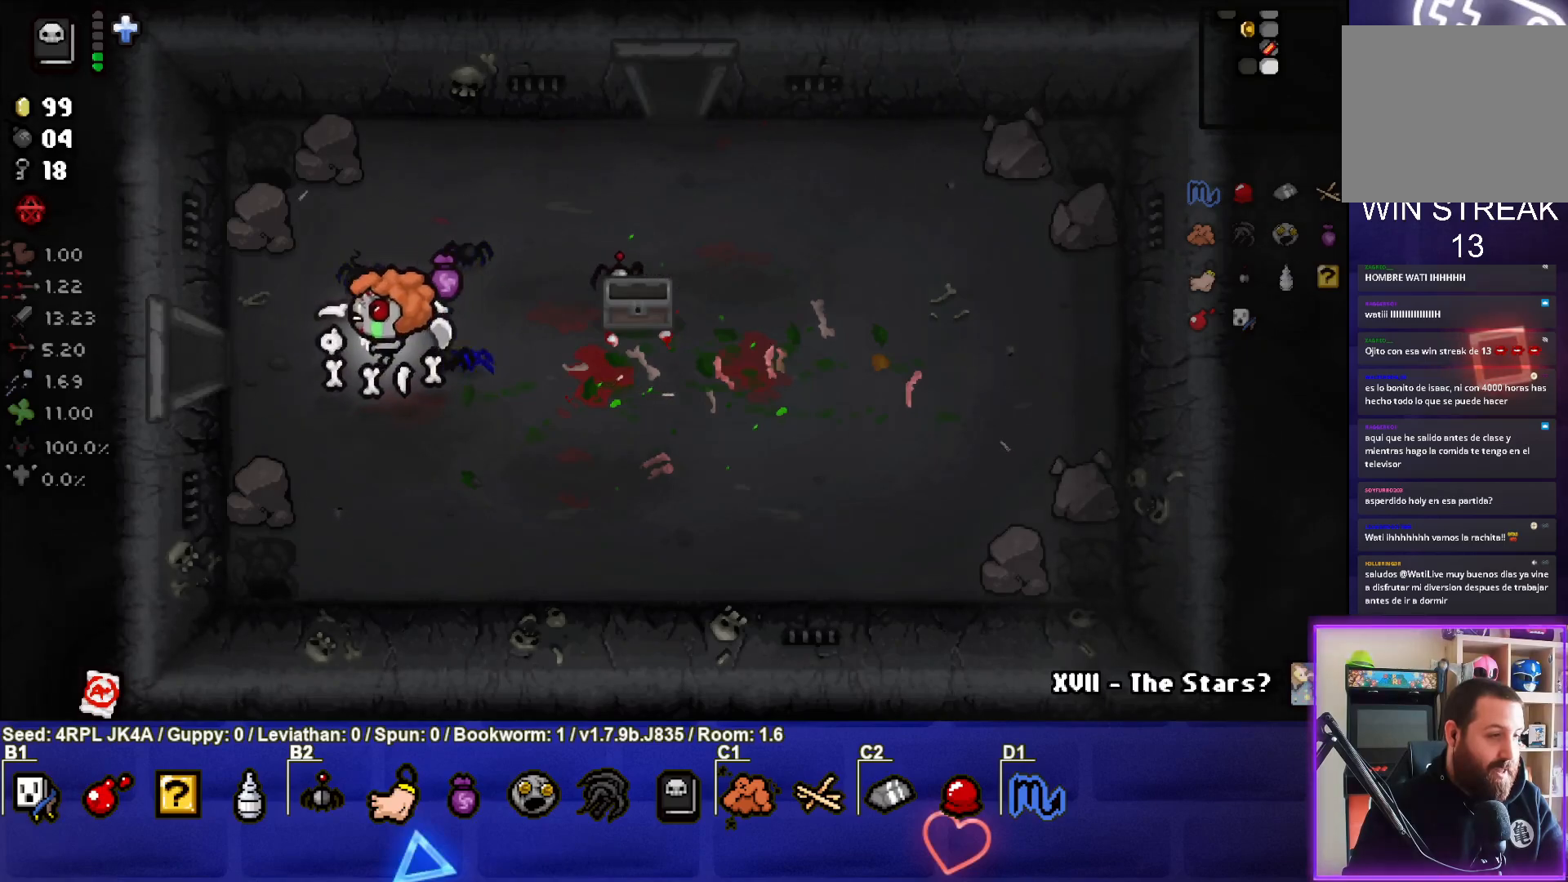
{"buttons": [], "left_stick": "left", "right_stick": "center", "events": [[17, "left_stick", "center"], [417, "left_stick", "left"]]}
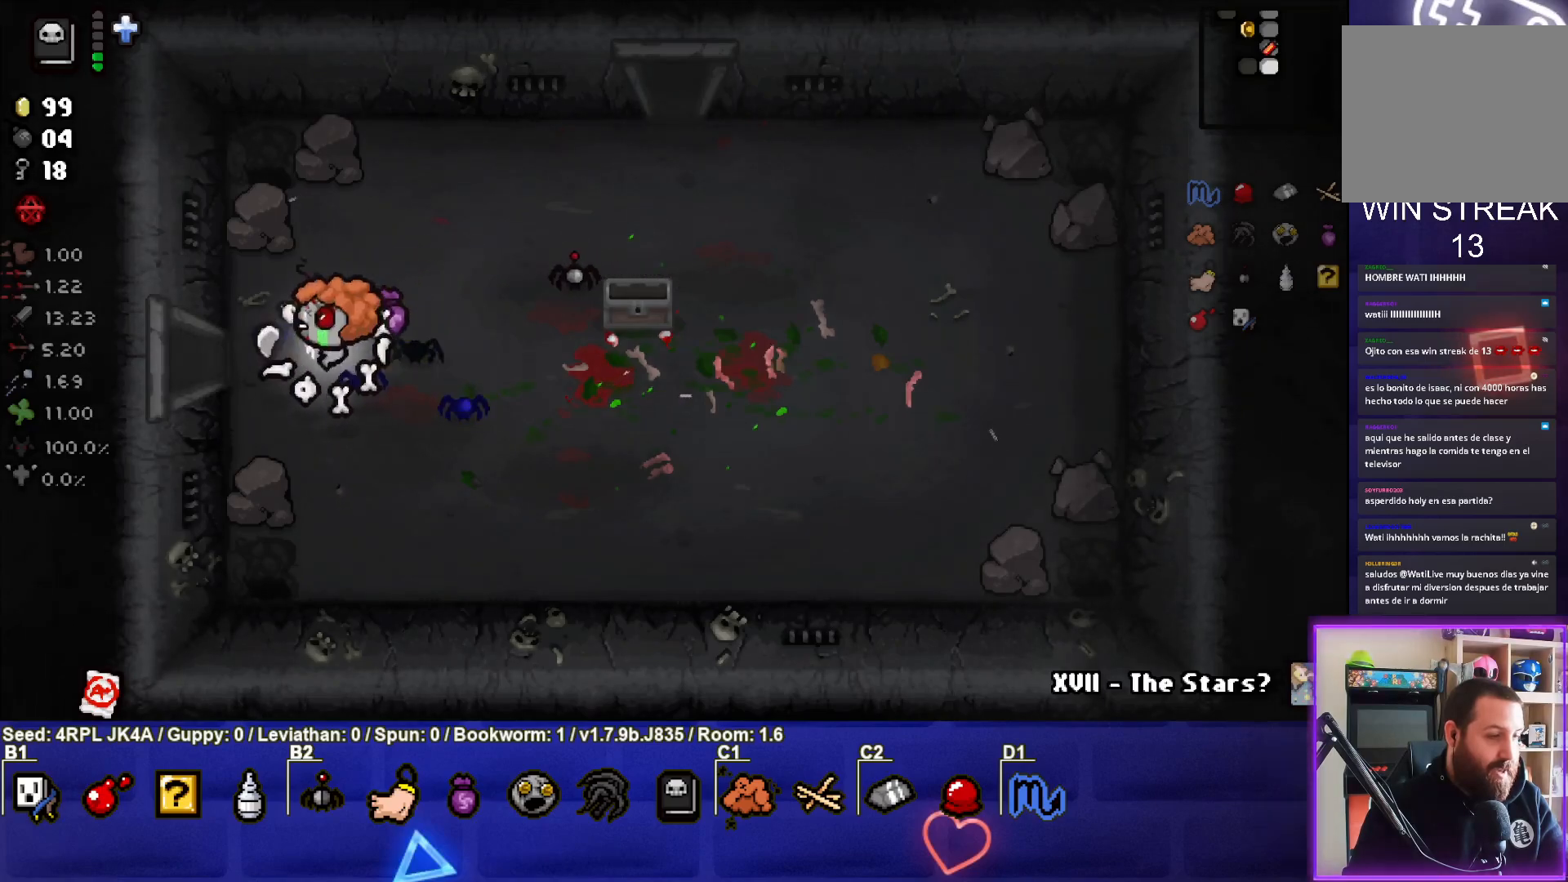
{"buttons": [], "left_stick": "left", "right_stick": "center", "events": []}
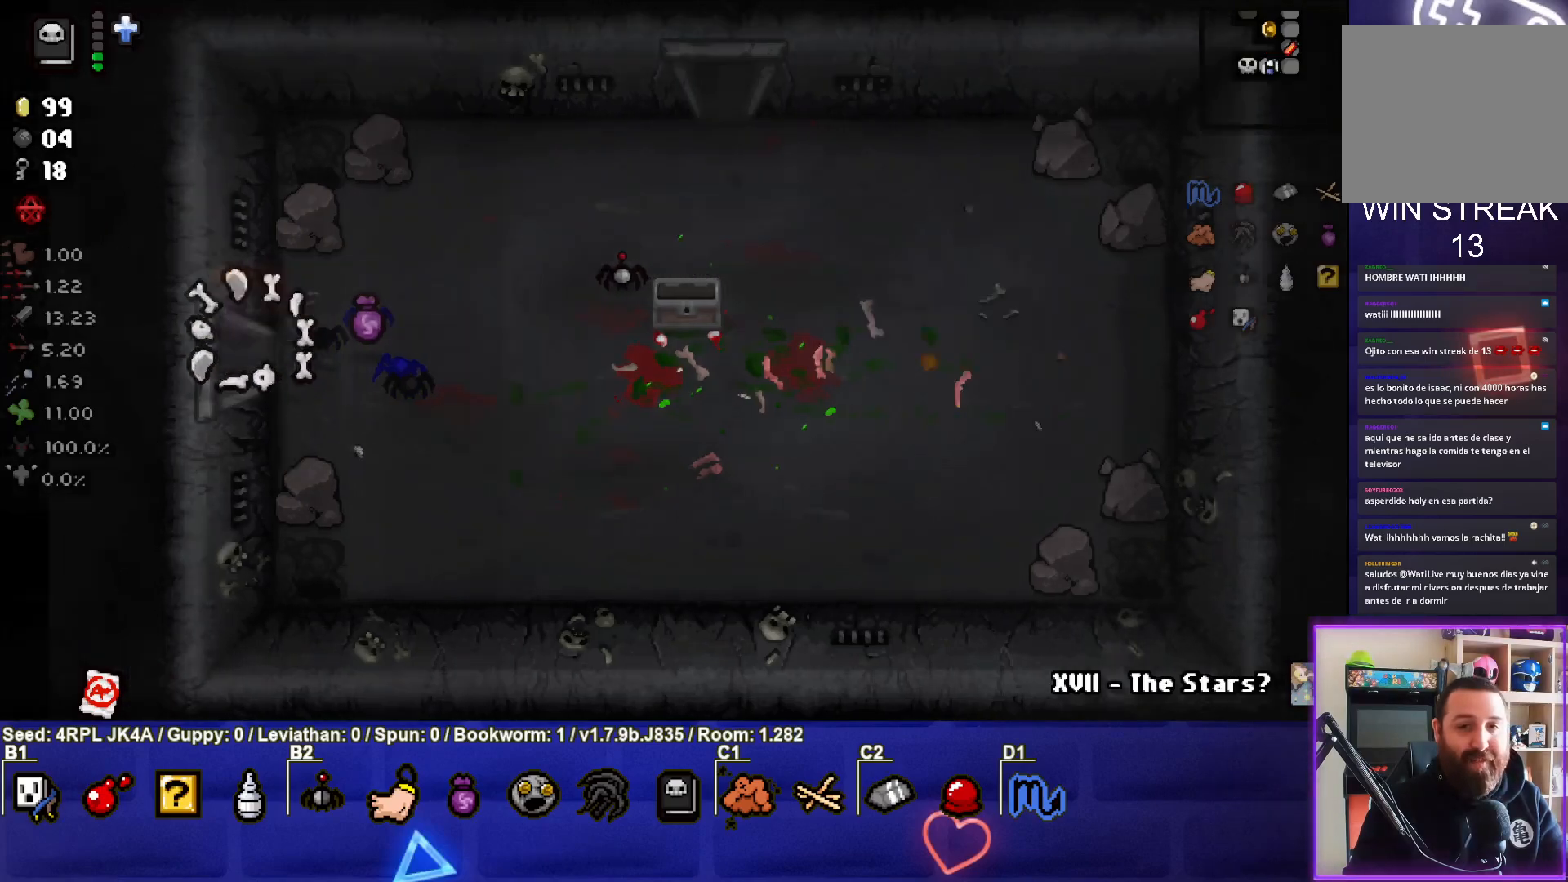
{"buttons": [], "left_stick": "left", "right_stick": "center", "events": [[67, "left_stick", "center"], [483, "left_stick", "left"]]}
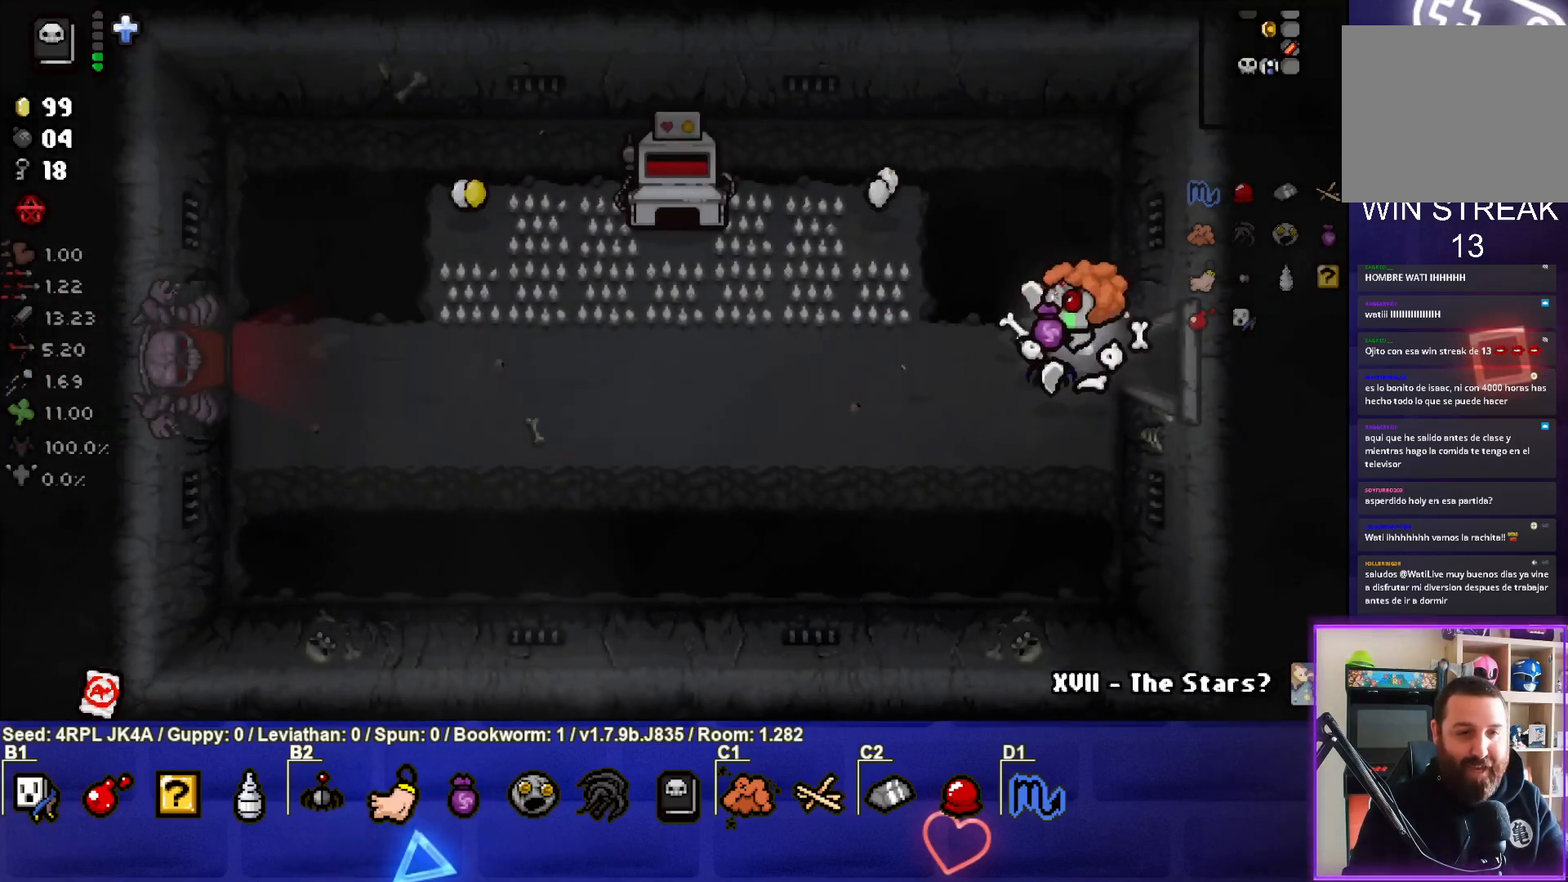
{"buttons": [], "left_stick": "up-left", "right_stick": "center", "events": [[217, "left_stick", "up-left"]]}
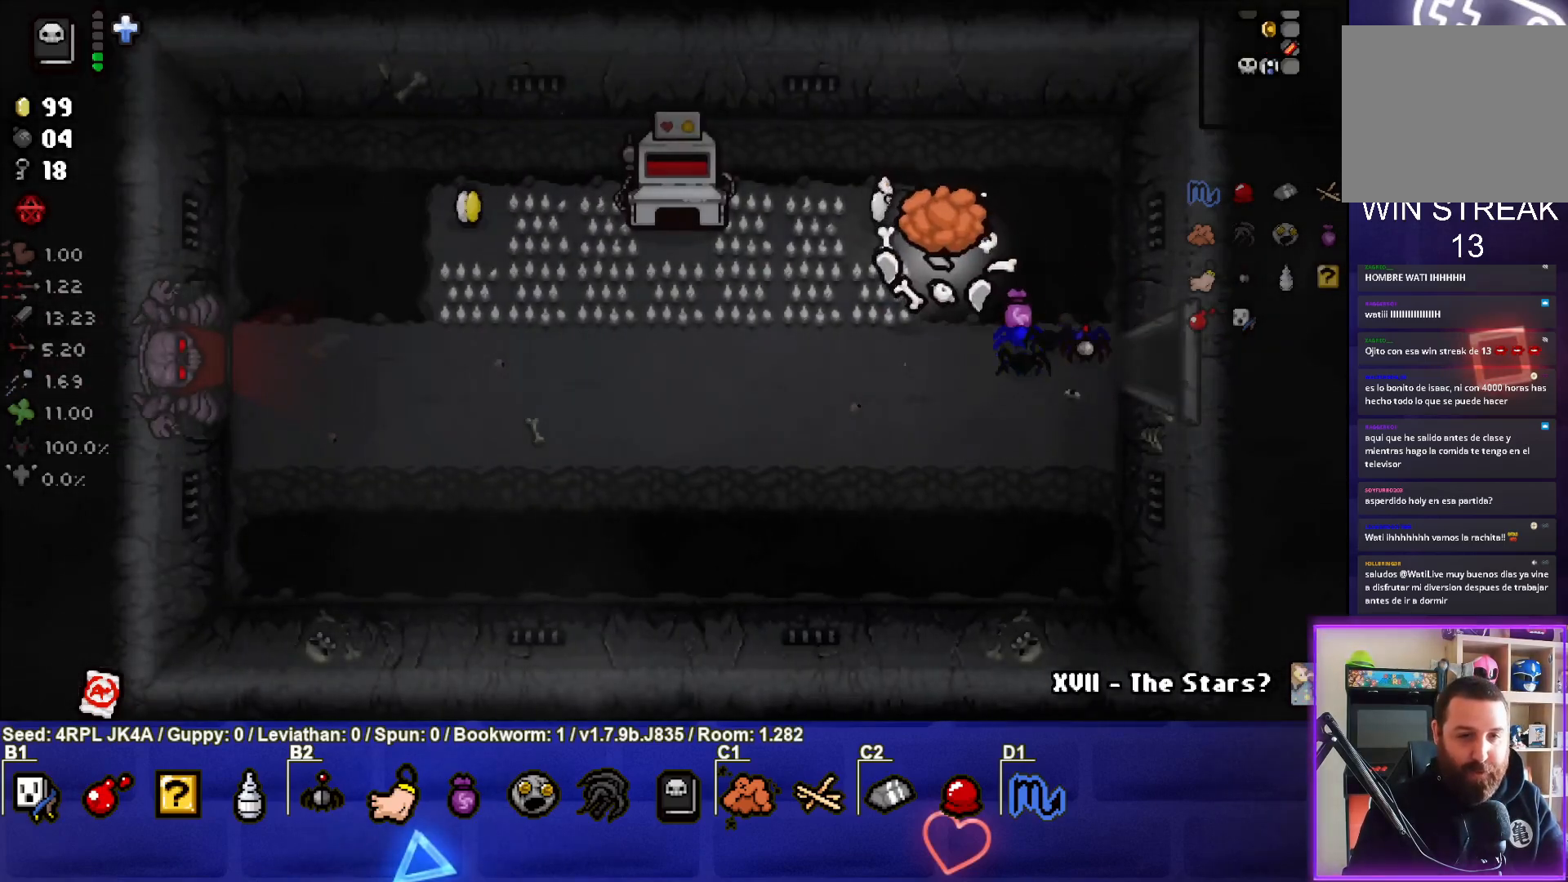
{"buttons": [], "left_stick": "down", "right_stick": "center", "events": [[100, "left_stick", "center"], [183, "left_stick", "down"]]}
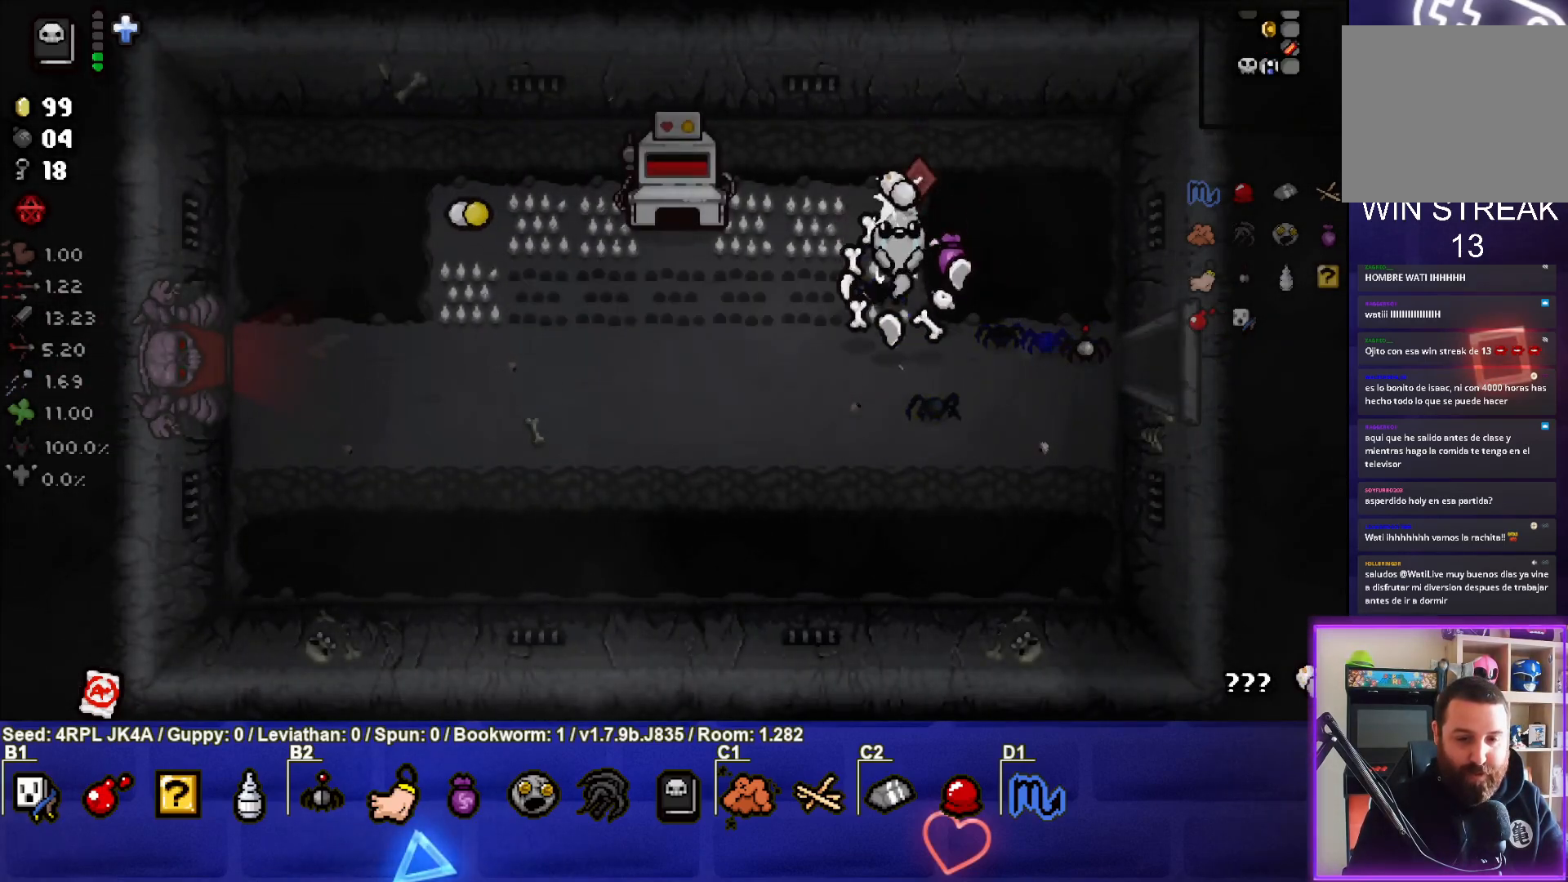
{"buttons": [], "left_stick": "left", "right_stick": "center", "events": [[33, "left_stick", "down-left"], [300, "R1", "down"], [333, "left_stick", "left"], [433, "R1", "up"]]}
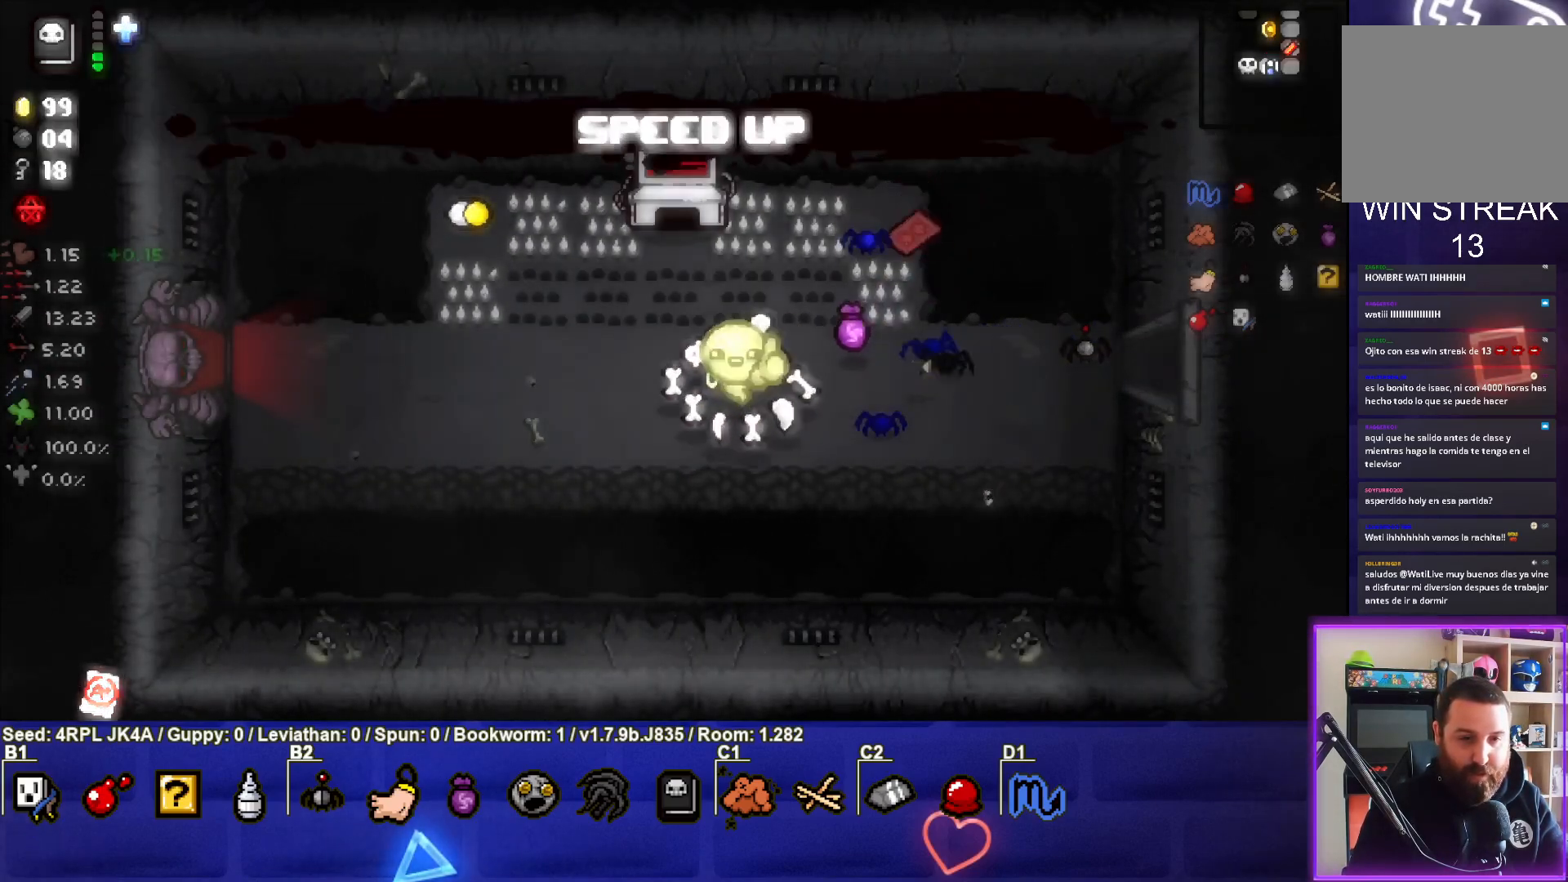
{"buttons": [], "left_stick": "up-left", "right_stick": "center", "events": [[300, "left_stick", "up-left"]]}
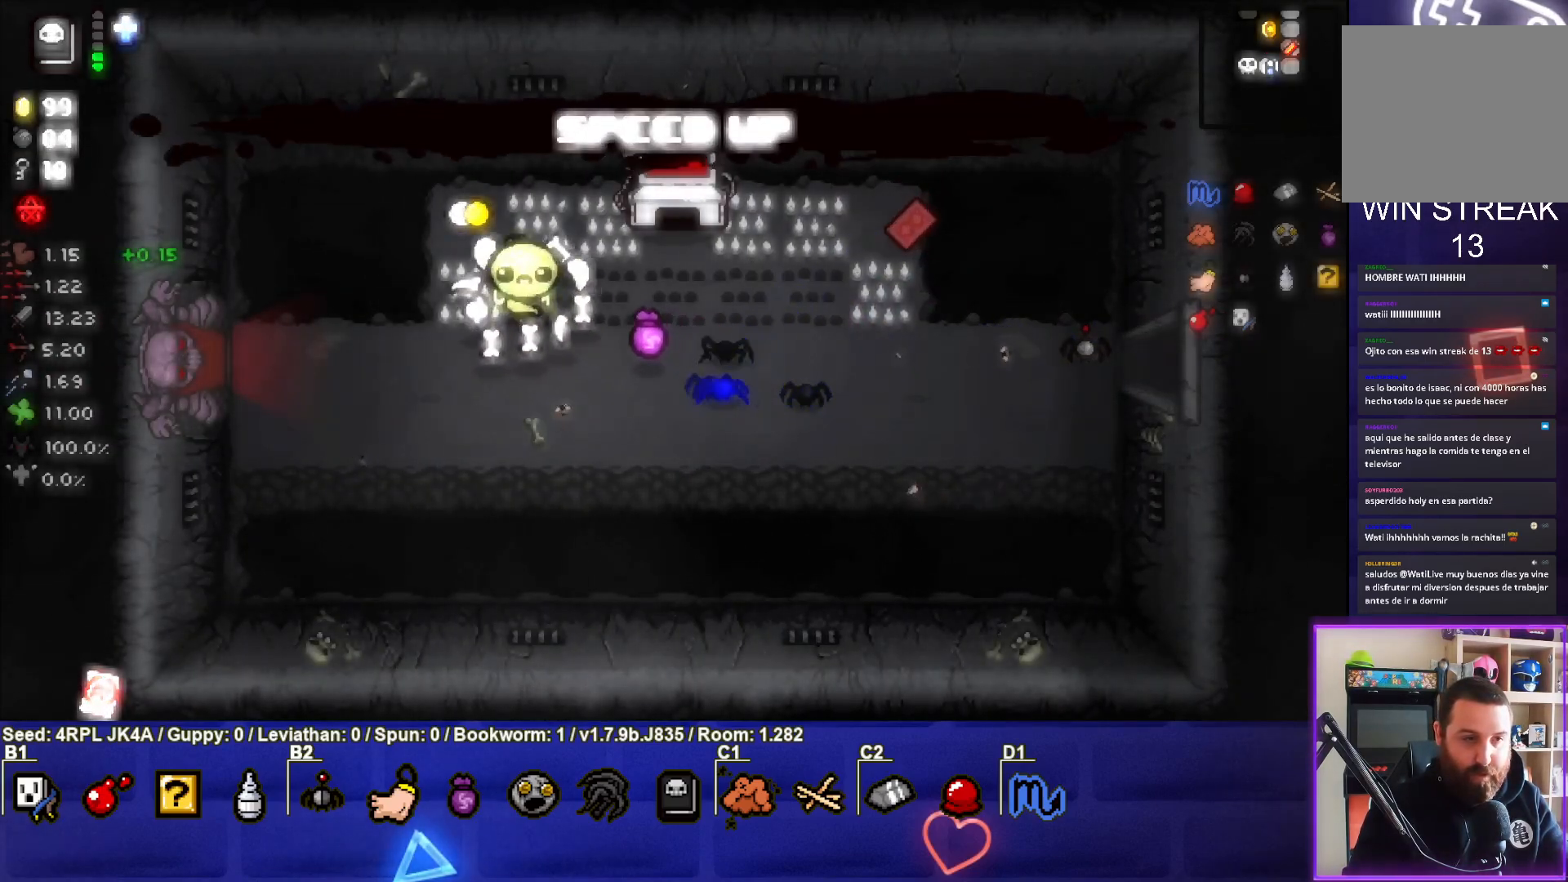
{"buttons": [], "left_stick": "down", "right_stick": "center", "events": [[217, "left_stick", "center"], [267, "left_stick", "down"]]}
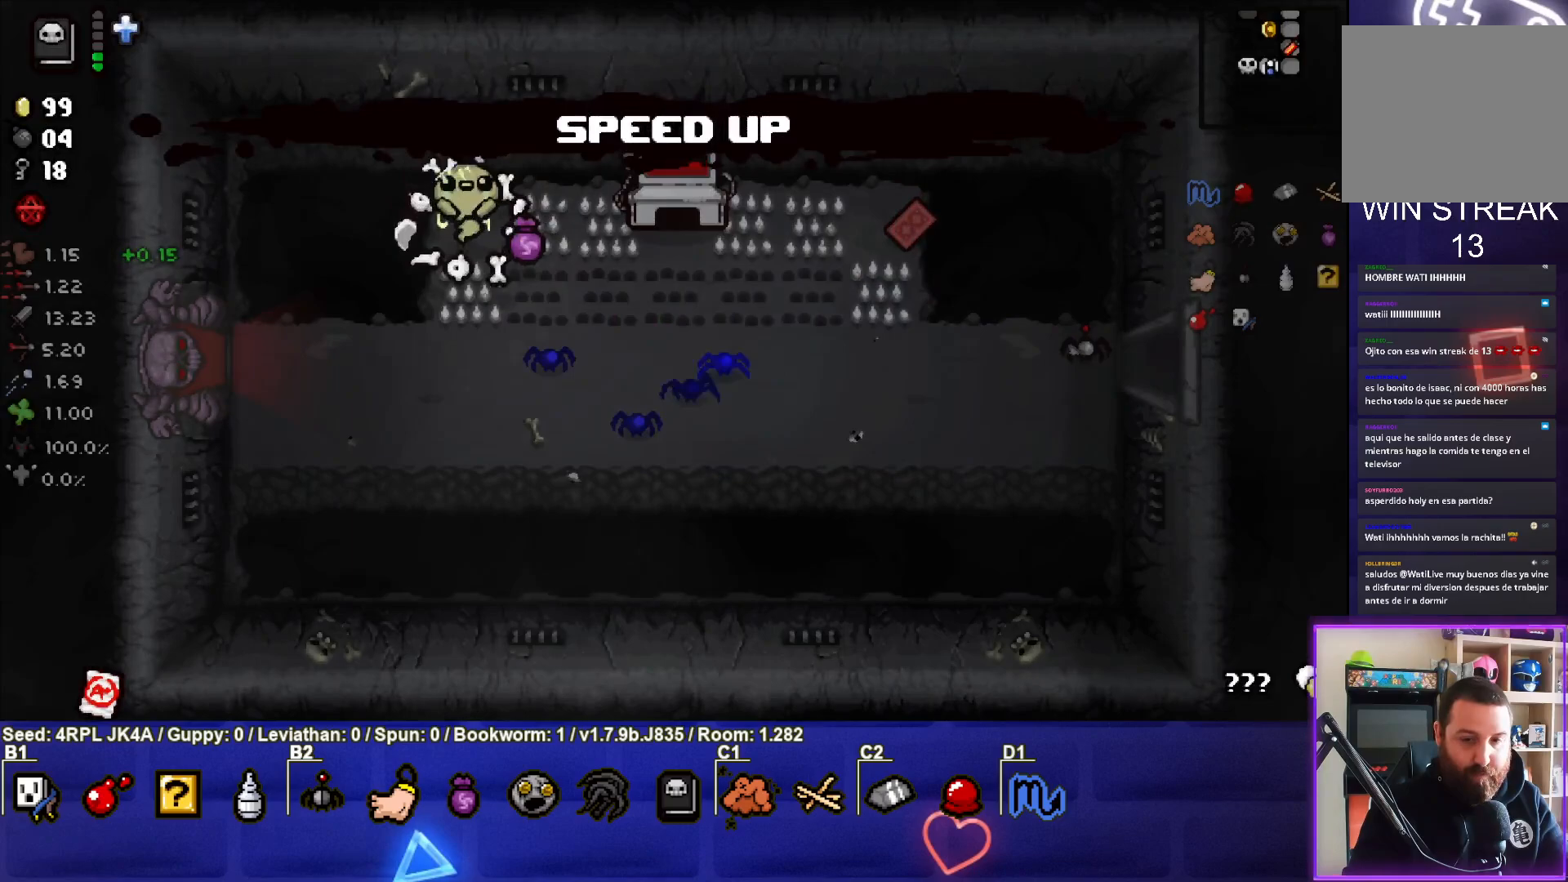
{"buttons": [], "left_stick": "right", "right_stick": "center", "events": [[83, "left_stick", "down-right"], [217, "left_stick", "right"], [300, "R1", "down"], [433, "R1", "up"]]}
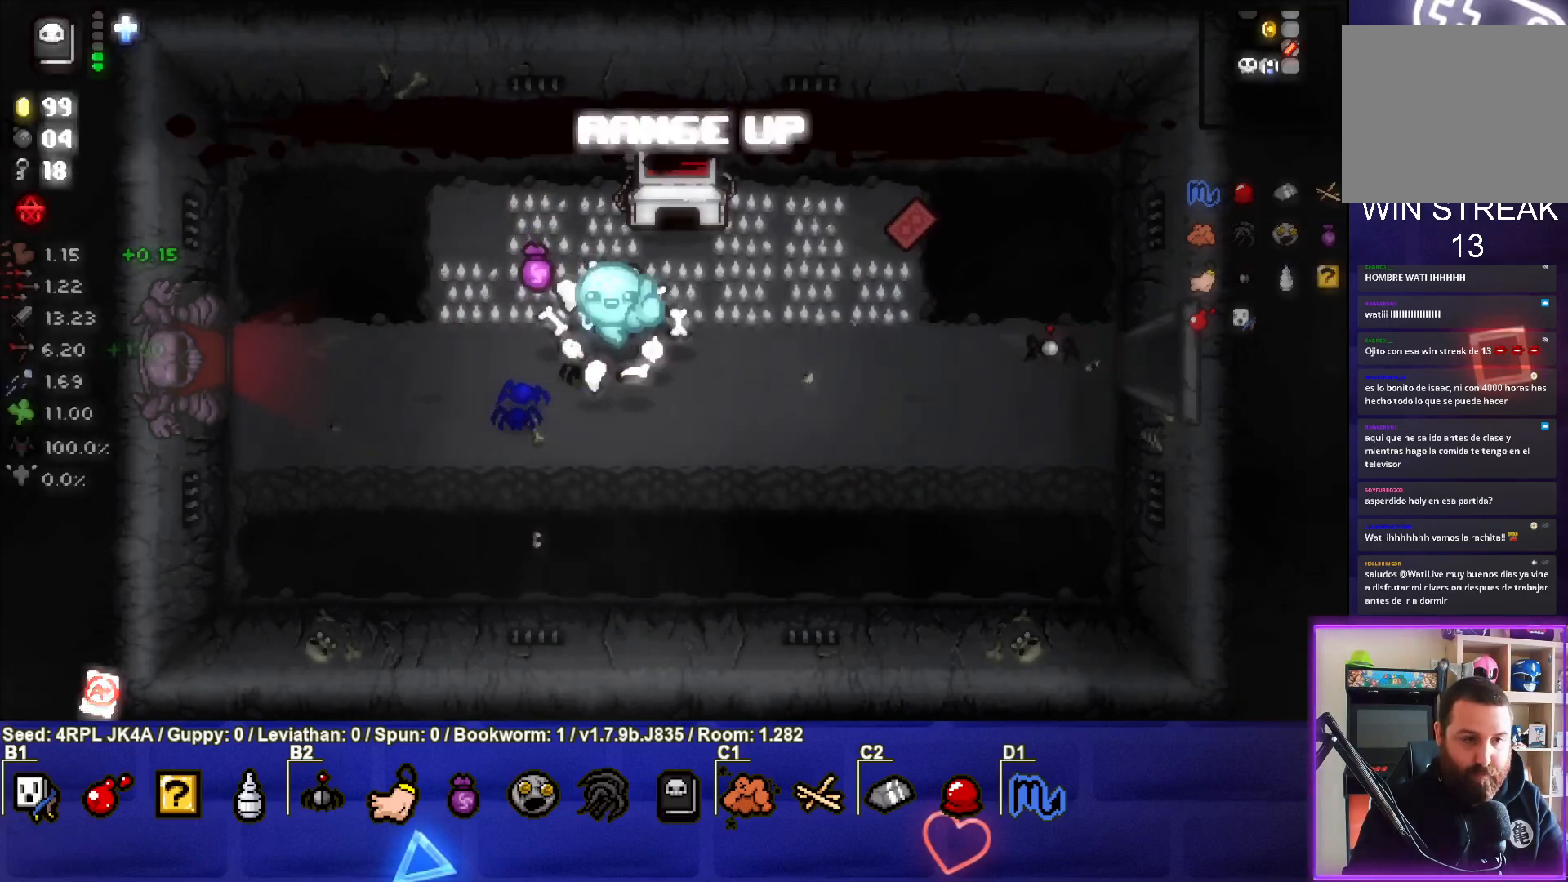
{"buttons": [], "left_stick": "up-right", "right_stick": "center", "events": [[300, "left_stick", "up-right"]]}
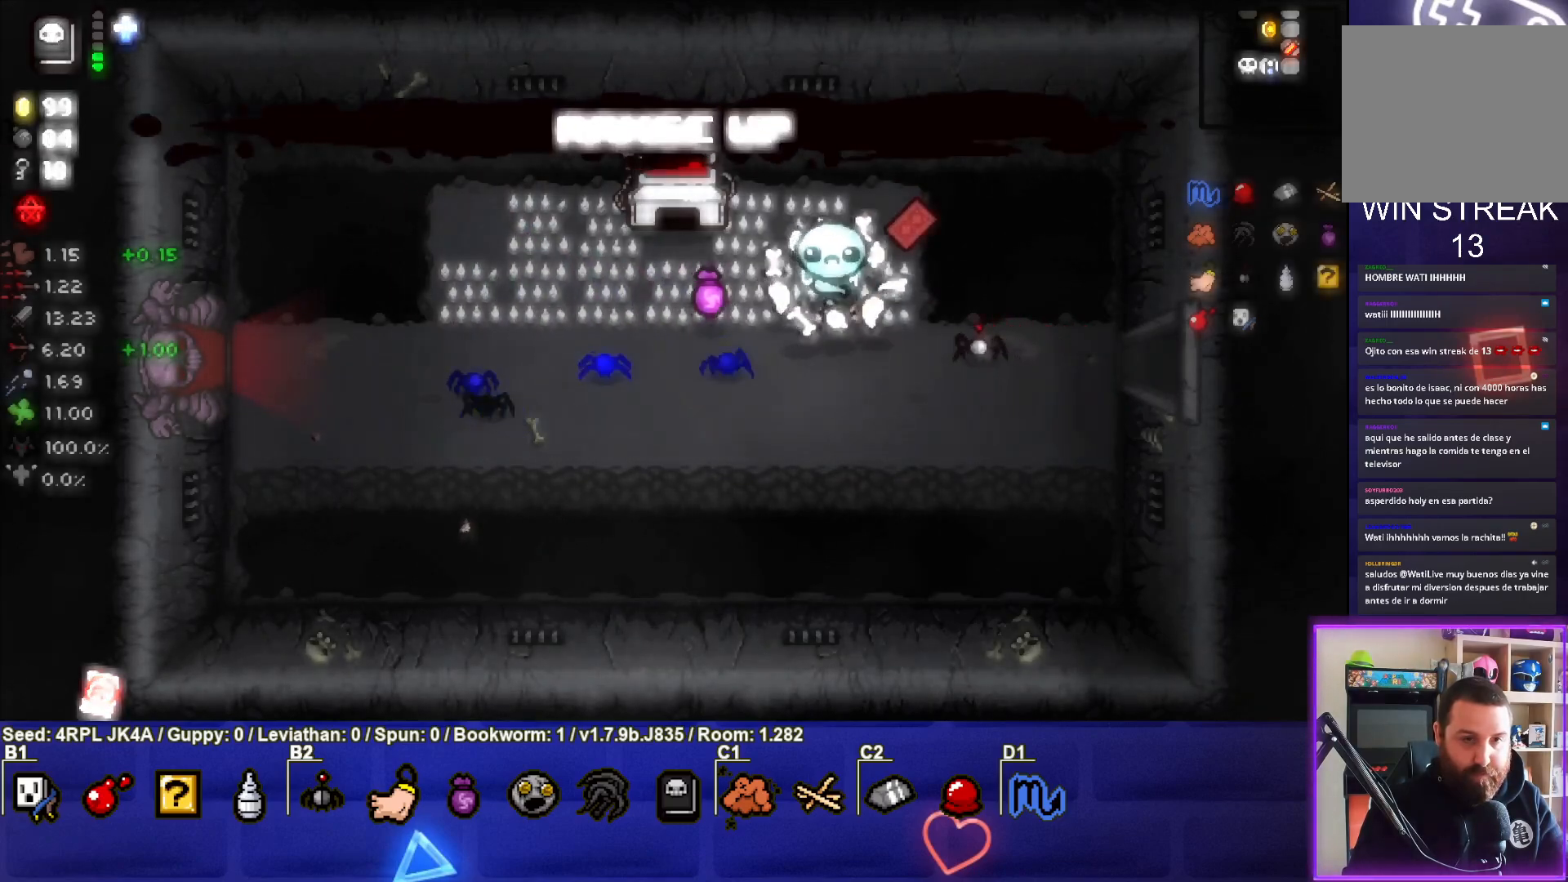
{"buttons": [], "left_stick": "down-left", "right_stick": "center", "events": [[183, "left_stick", "down-right"], [250, "left_stick", "down"], [383, "left_stick", "down-left"]]}
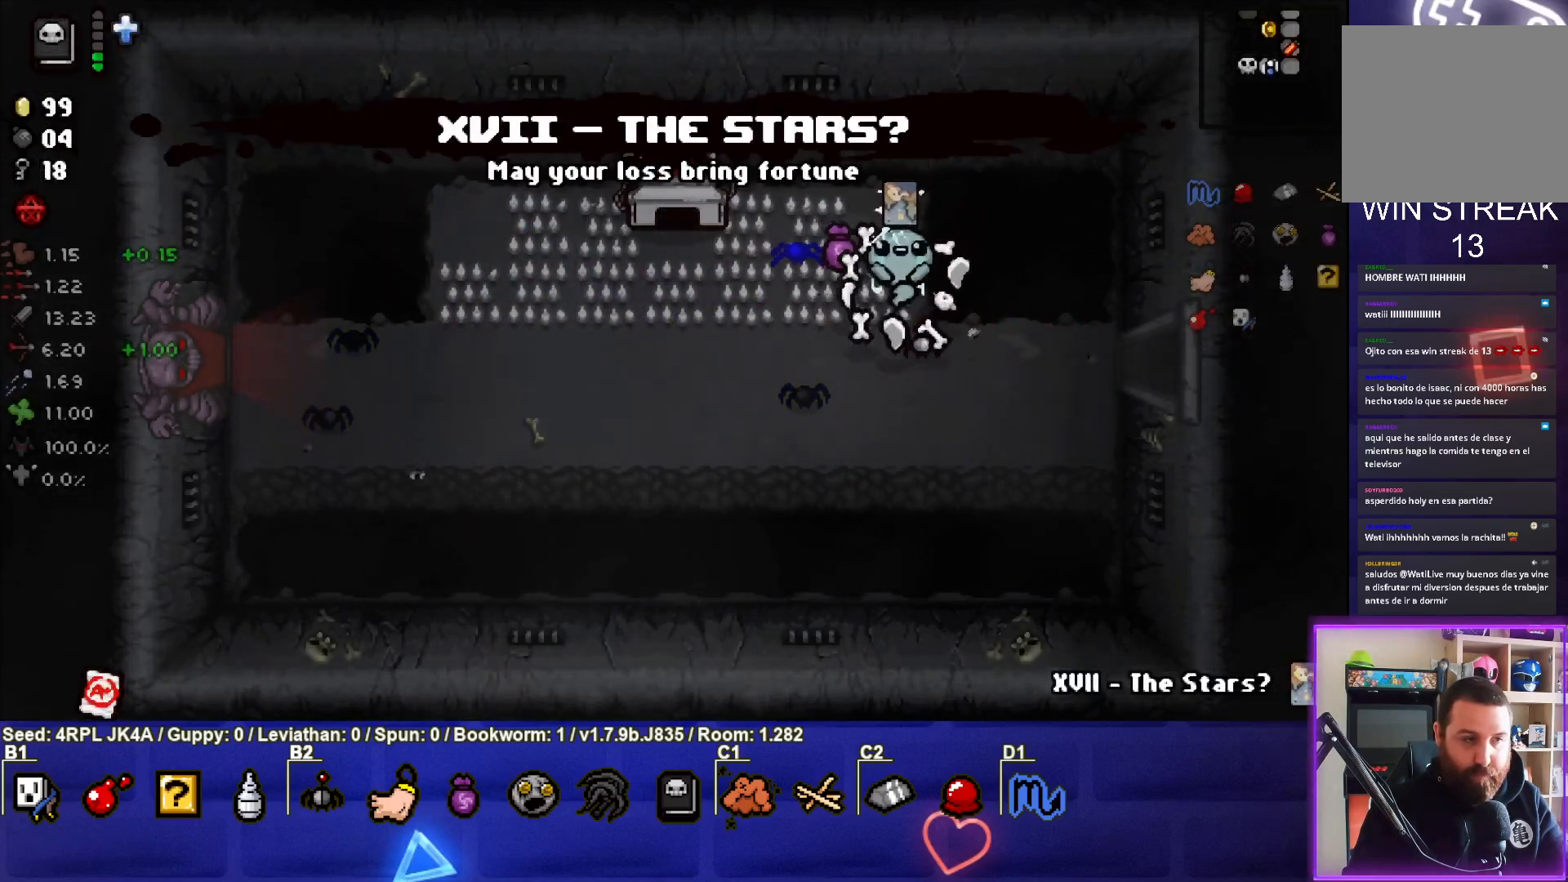
{"buttons": [], "left_stick": "left", "right_stick": "center", "events": [[283, "left_stick", "left"]]}
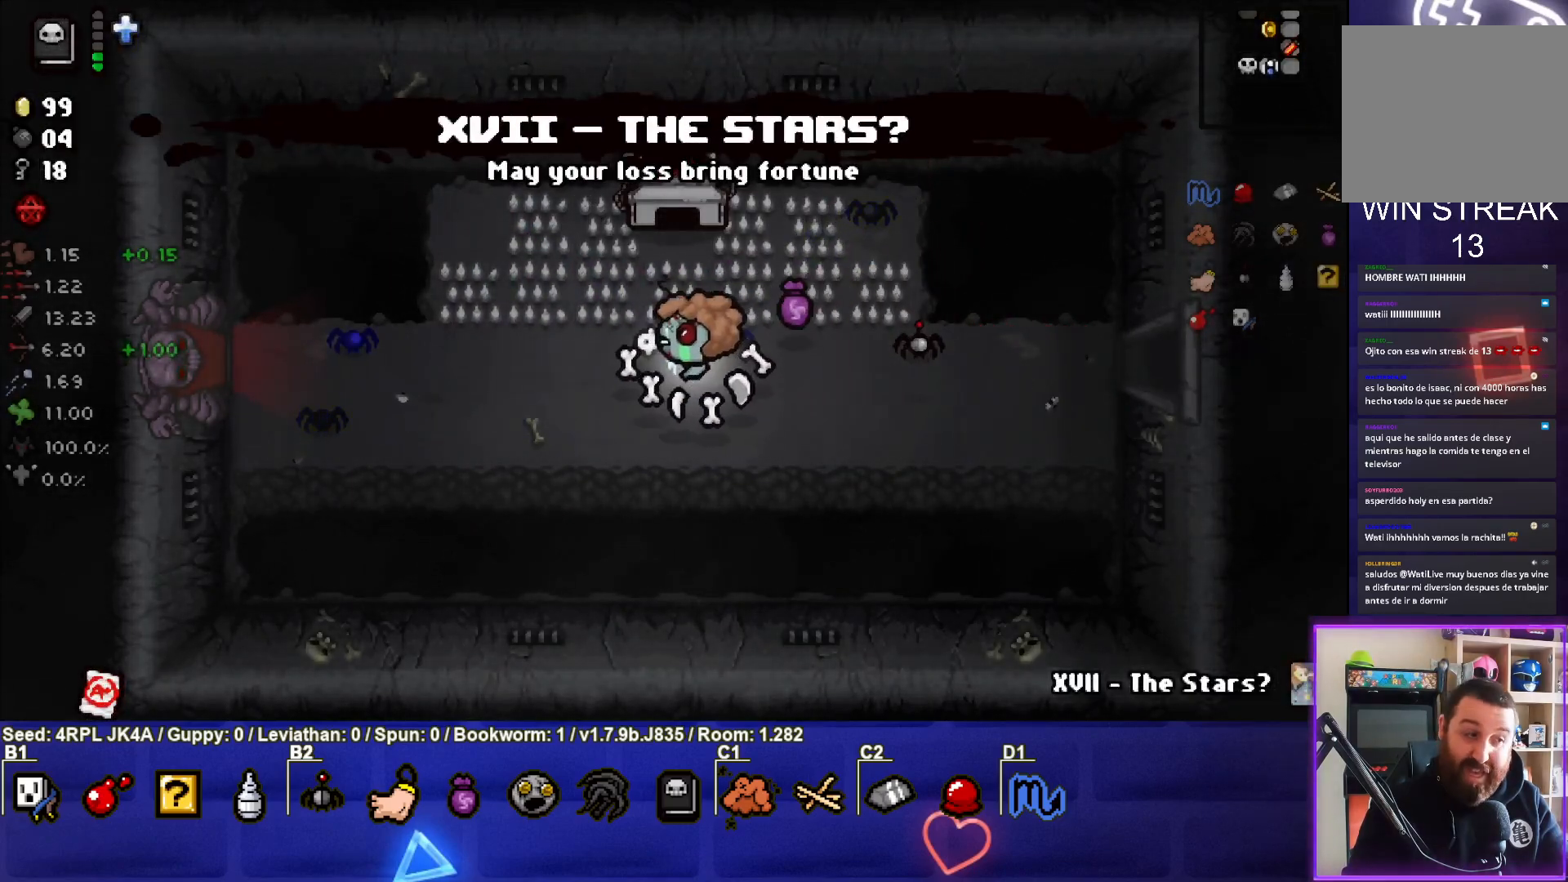
{"buttons": [], "left_stick": "left", "right_stick": "center", "events": []}
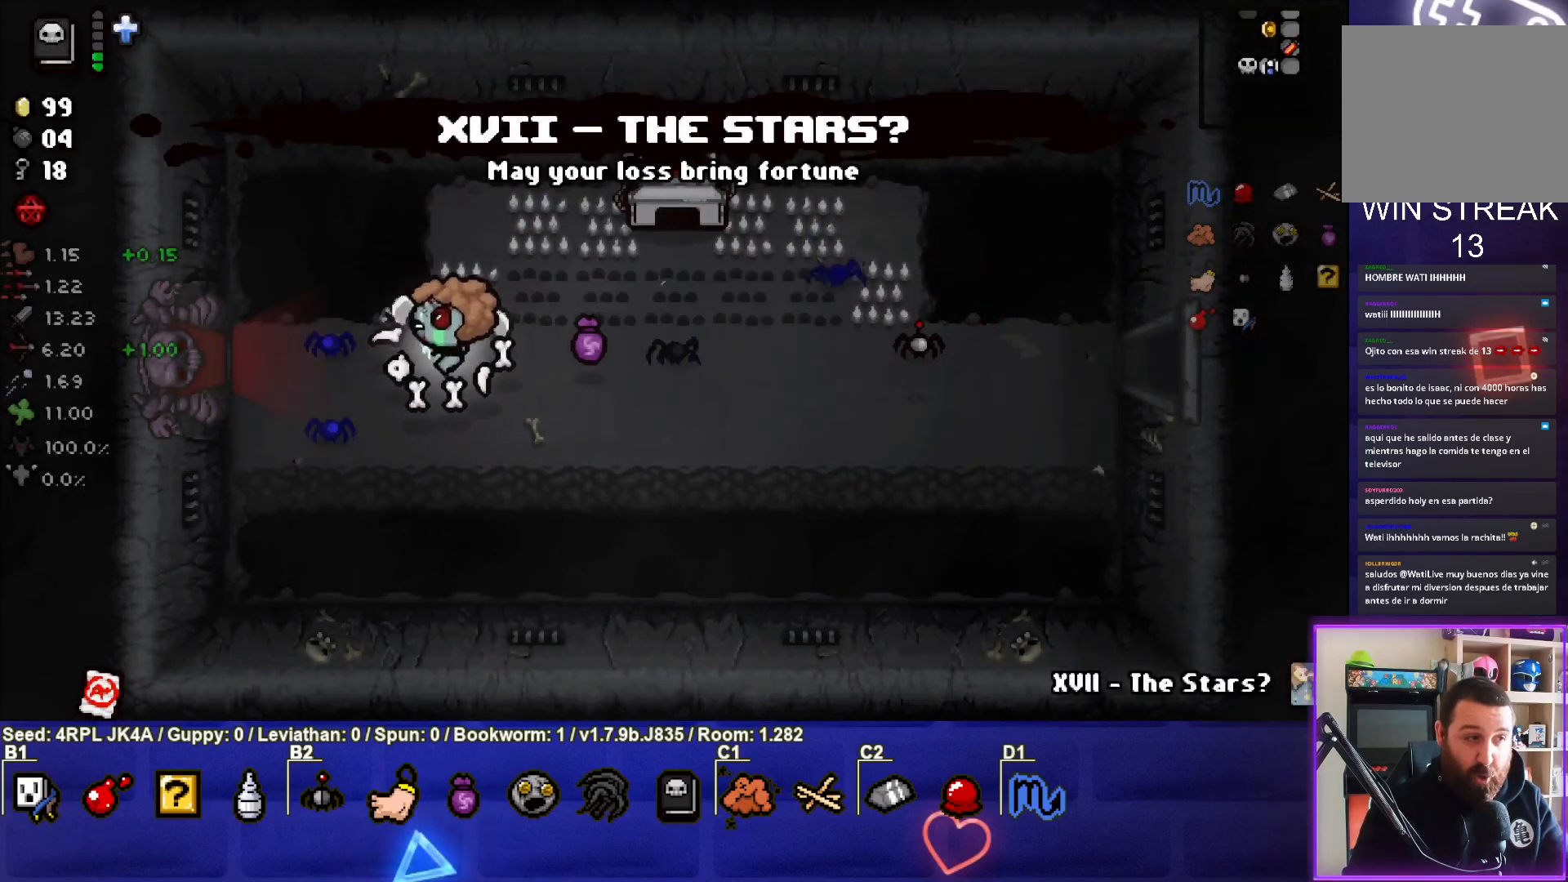
{"buttons": [], "left_stick": "left", "right_stick": "center", "events": []}
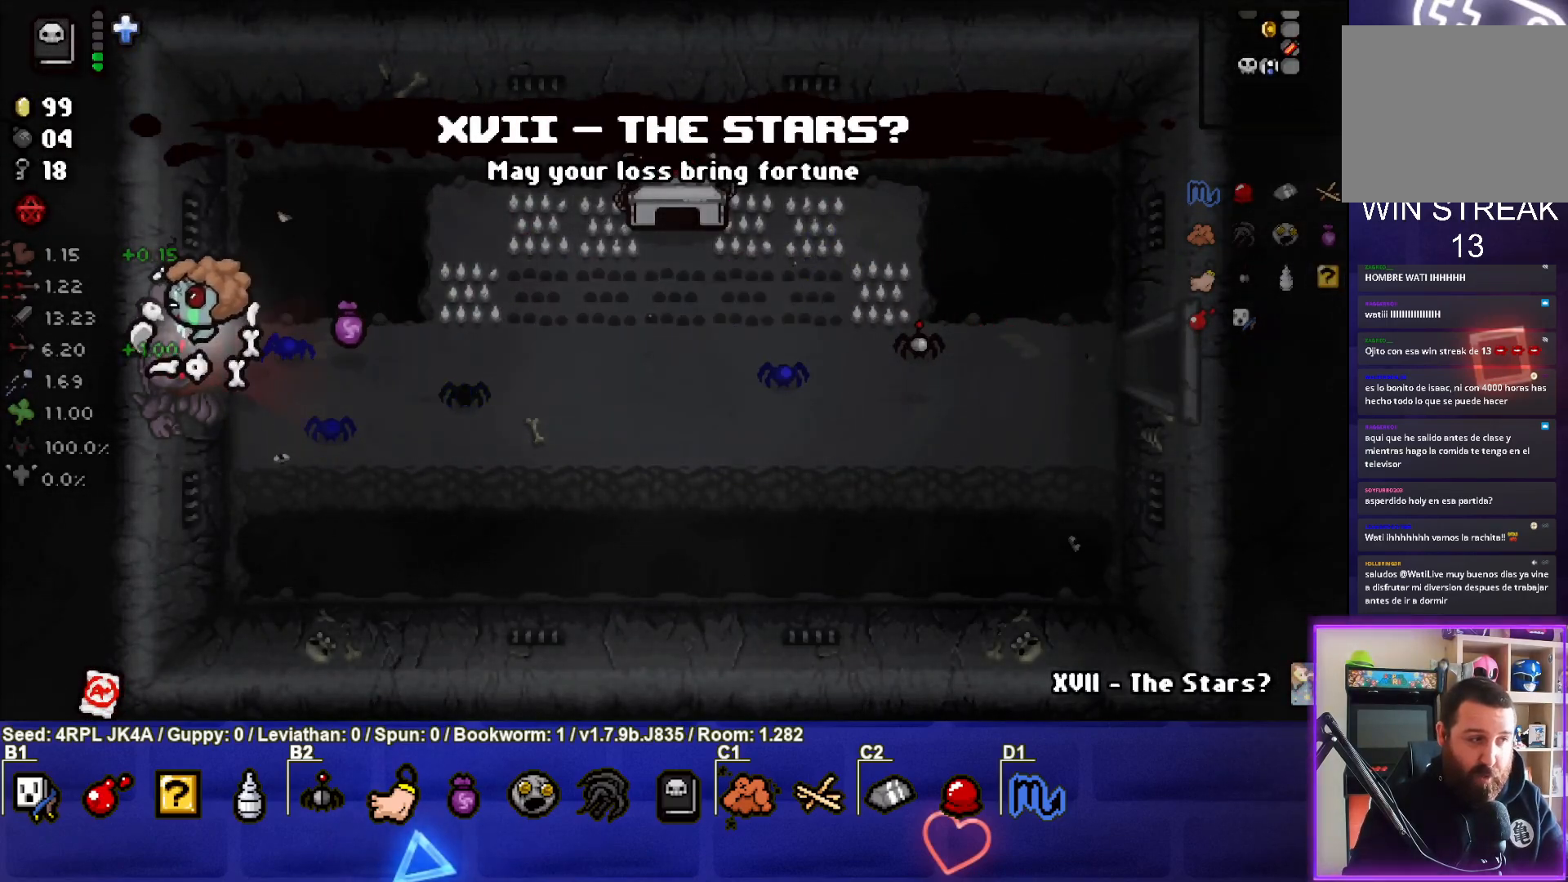
{"buttons": [], "left_stick": "center", "right_stick": "center", "events": [[167, "left_stick", "center"]]}
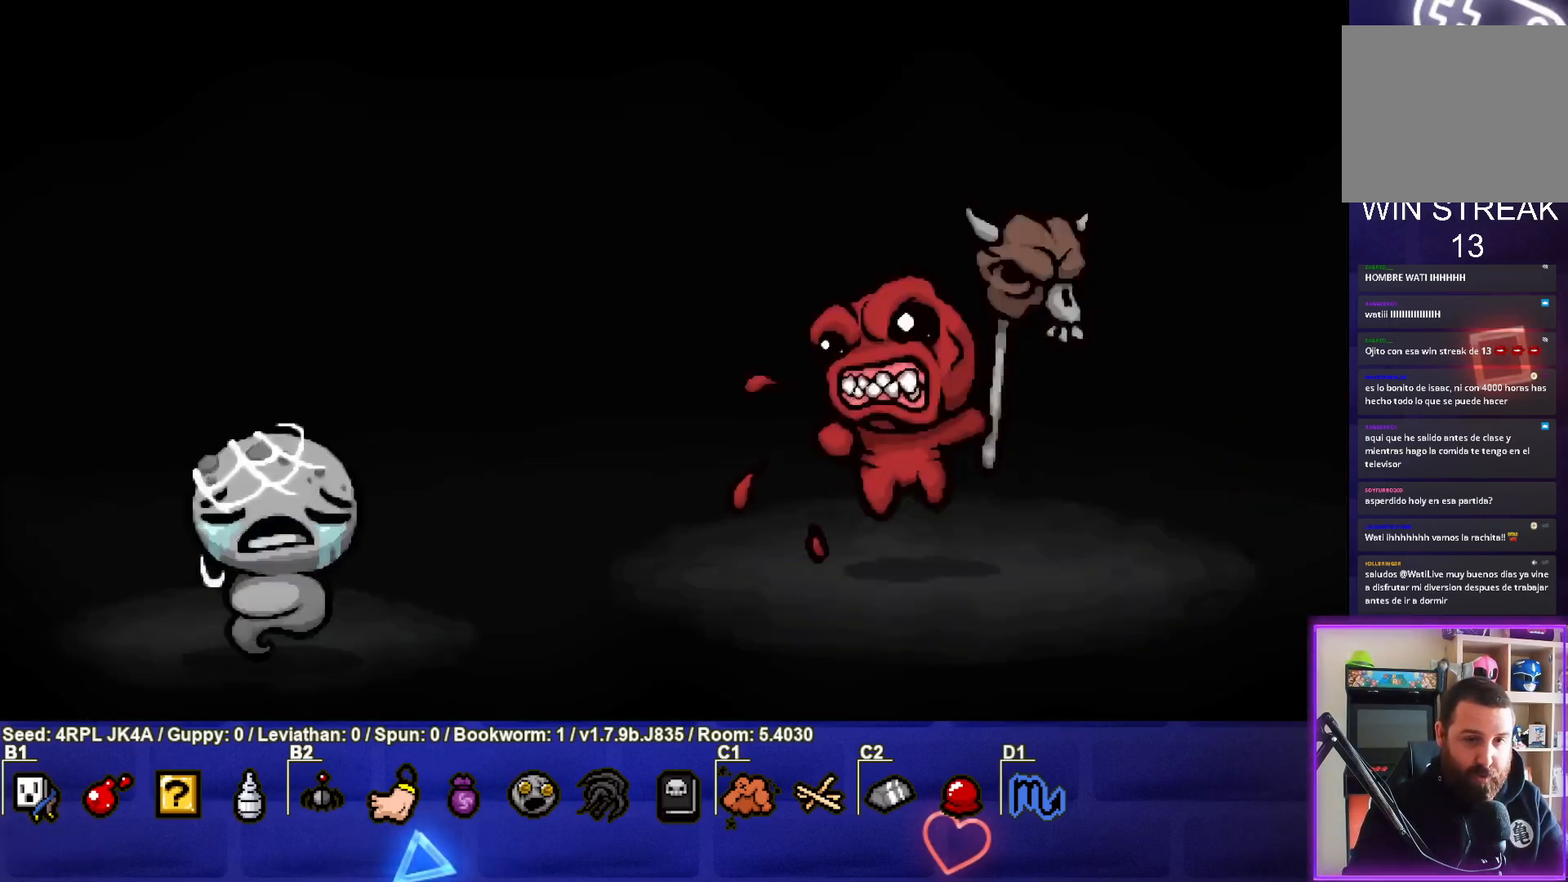
{"buttons": ["SQUARE"], "left_stick": "center", "right_stick": "center", "events": [[67, "CROSS", "down"], [150, "CROSS", "up"], [183, "left_stick", "left"], [367, "SQUARE", "down"], [483, "left_stick", "center"]]}